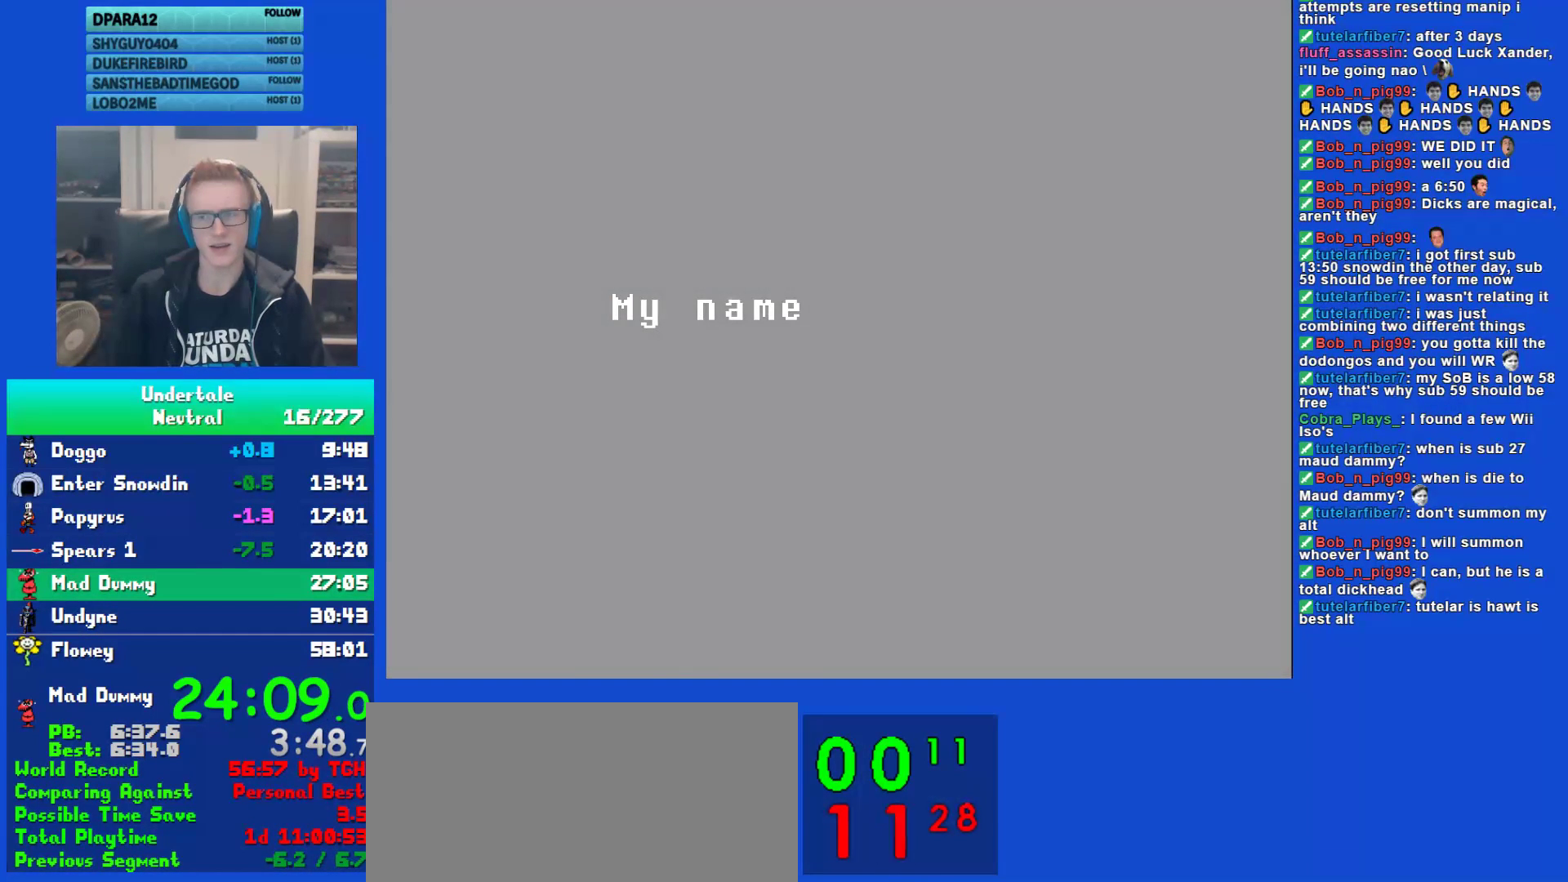
Gameplay with keyboard; each line is a JSON object with the keys held at the frame after it. "events" lists presses ("down") and releases ("up") of "c", "ctrl", "down", "left", "return", "right", "shift", "up", "x" and "z" between this image and that frame as [ms after this image, input, new state], when the widget could be followed in between. No other keys are recorded. Mouse input is not recorded.
{"keys": ["return", "right"], "events": [[133, "z", "up"], [267, "right", "down"], [267, "up", "down"], [300, "up", "up"], [467, "return", "down"]]}
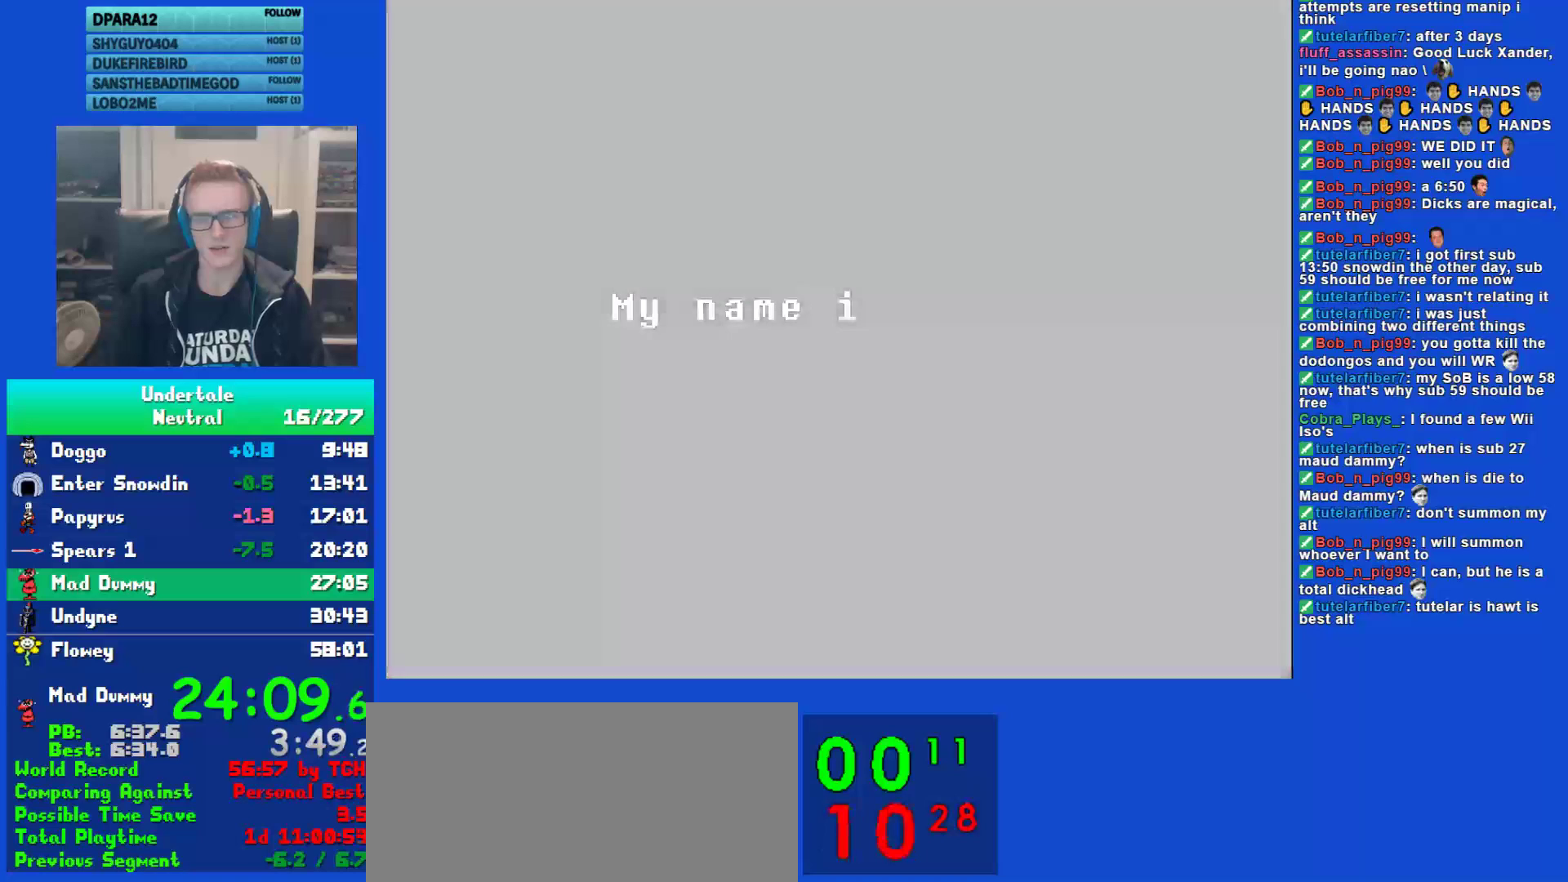
{"keys": ["return", "right"], "events": [[33, "return", "up"], [67, "z", "down"], [133, "return", "down"], [133, "z", "up"], [217, "return", "up"], [217, "z", "down"], [317, "return", "down"], [317, "z", "up"], [383, "return", "up"], [383, "z", "down"], [450, "return", "down"], [450, "z", "up"]]}
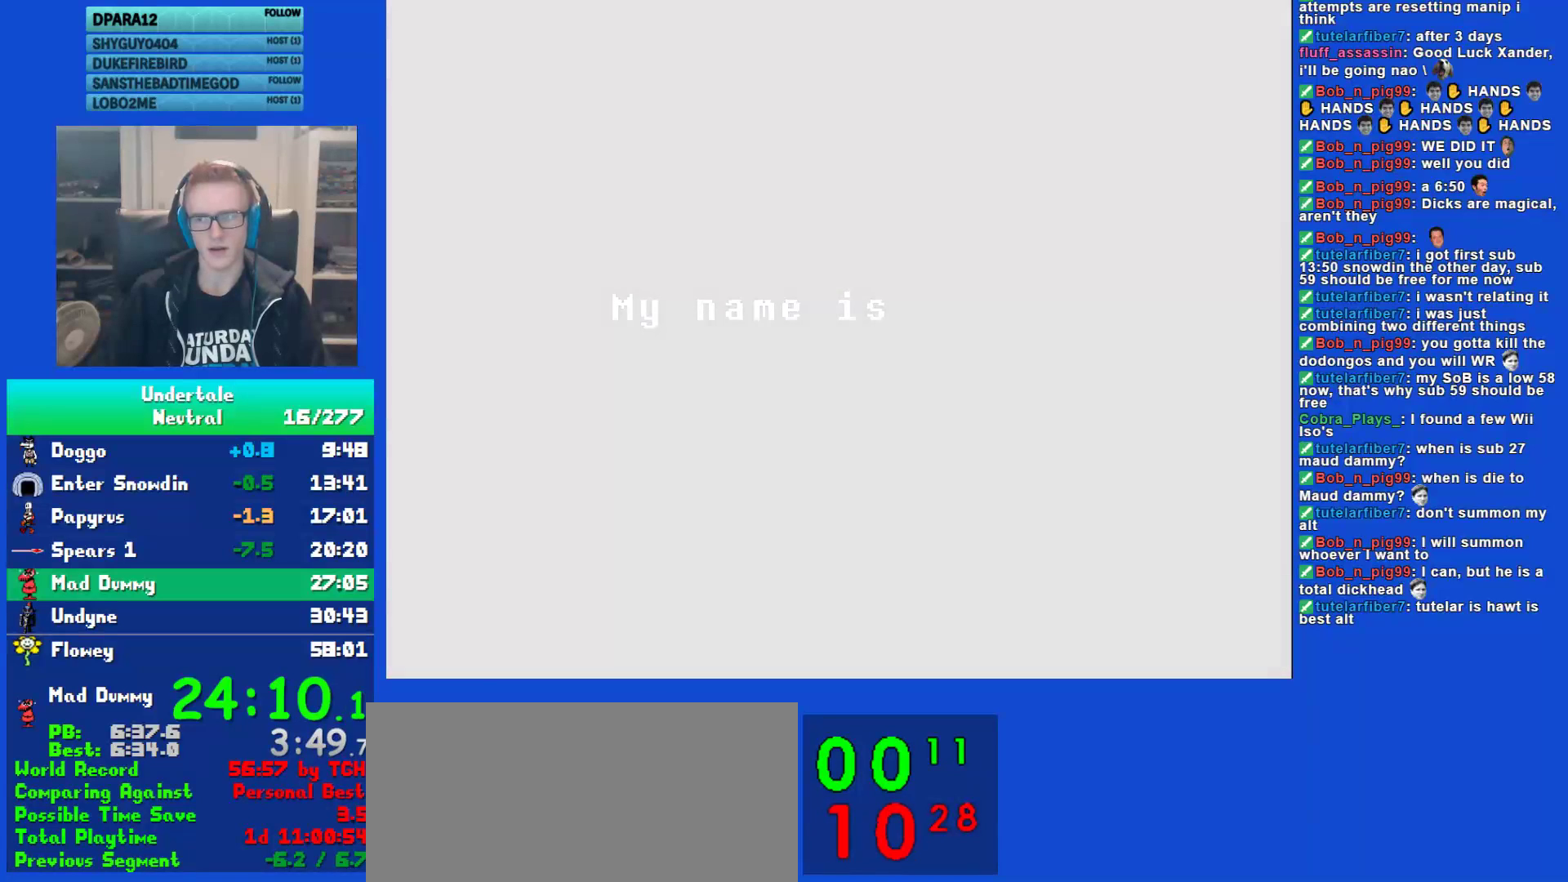
{"keys": ["right", "z"], "events": [[17, "return", "up"], [17, "z", "down"], [83, "z", "up"], [117, "return", "down"], [183, "return", "up"], [183, "z", "down"], [250, "return", "down"], [250, "z", "up"], [317, "return", "up"], [317, "z", "down"], [383, "z", "up"], [417, "return", "down"], [483, "return", "up"], [483, "z", "down"]]}
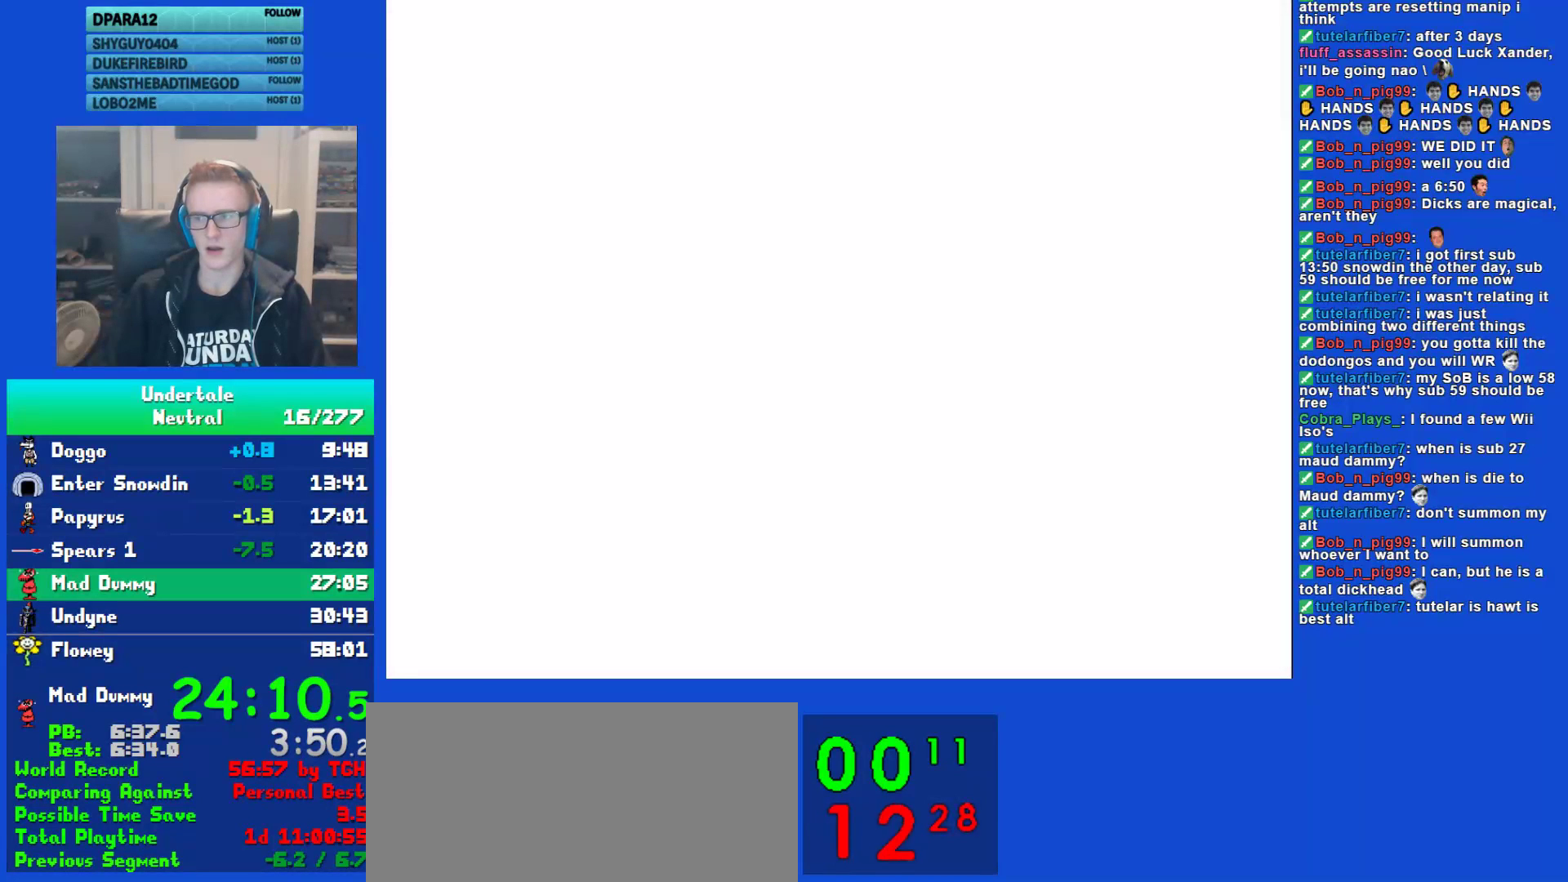
{"keys": ["right", "z"], "events": [[50, "z", "up"], [83, "return", "down"], [150, "return", "up"], [150, "z", "down"], [183, "z", "up"], [217, "return", "down"], [300, "return", "up"], [333, "z", "down"], [400, "return", "down"], [400, "z", "up"], [467, "return", "up"], [500, "z", "down"]]}
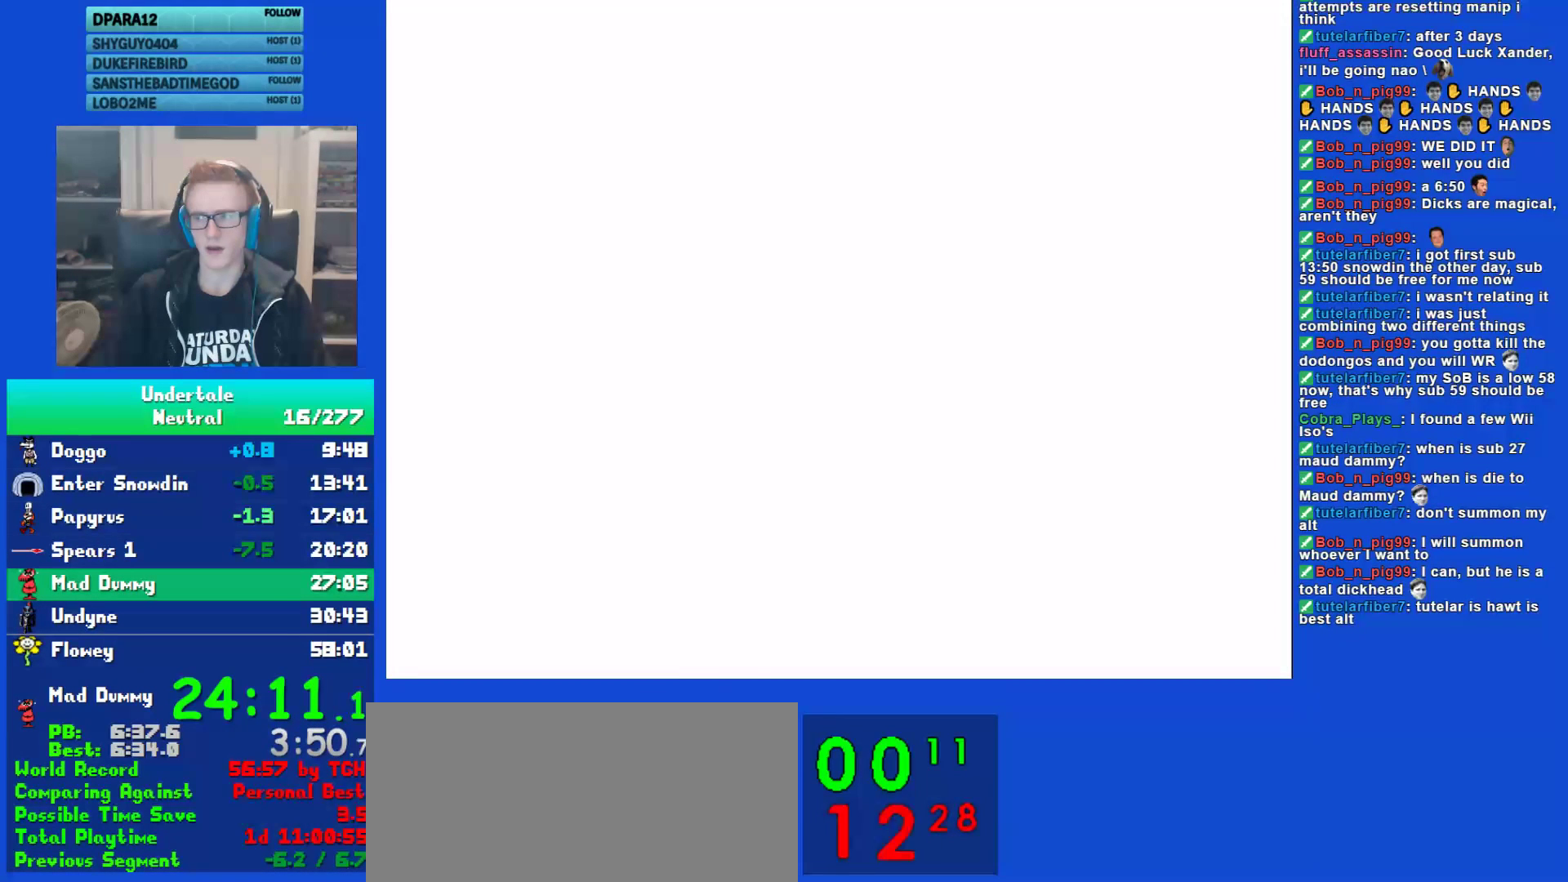
{"keys": ["right"], "events": [[33, "return", "down"], [67, "z", "up"], [133, "return", "up"]]}
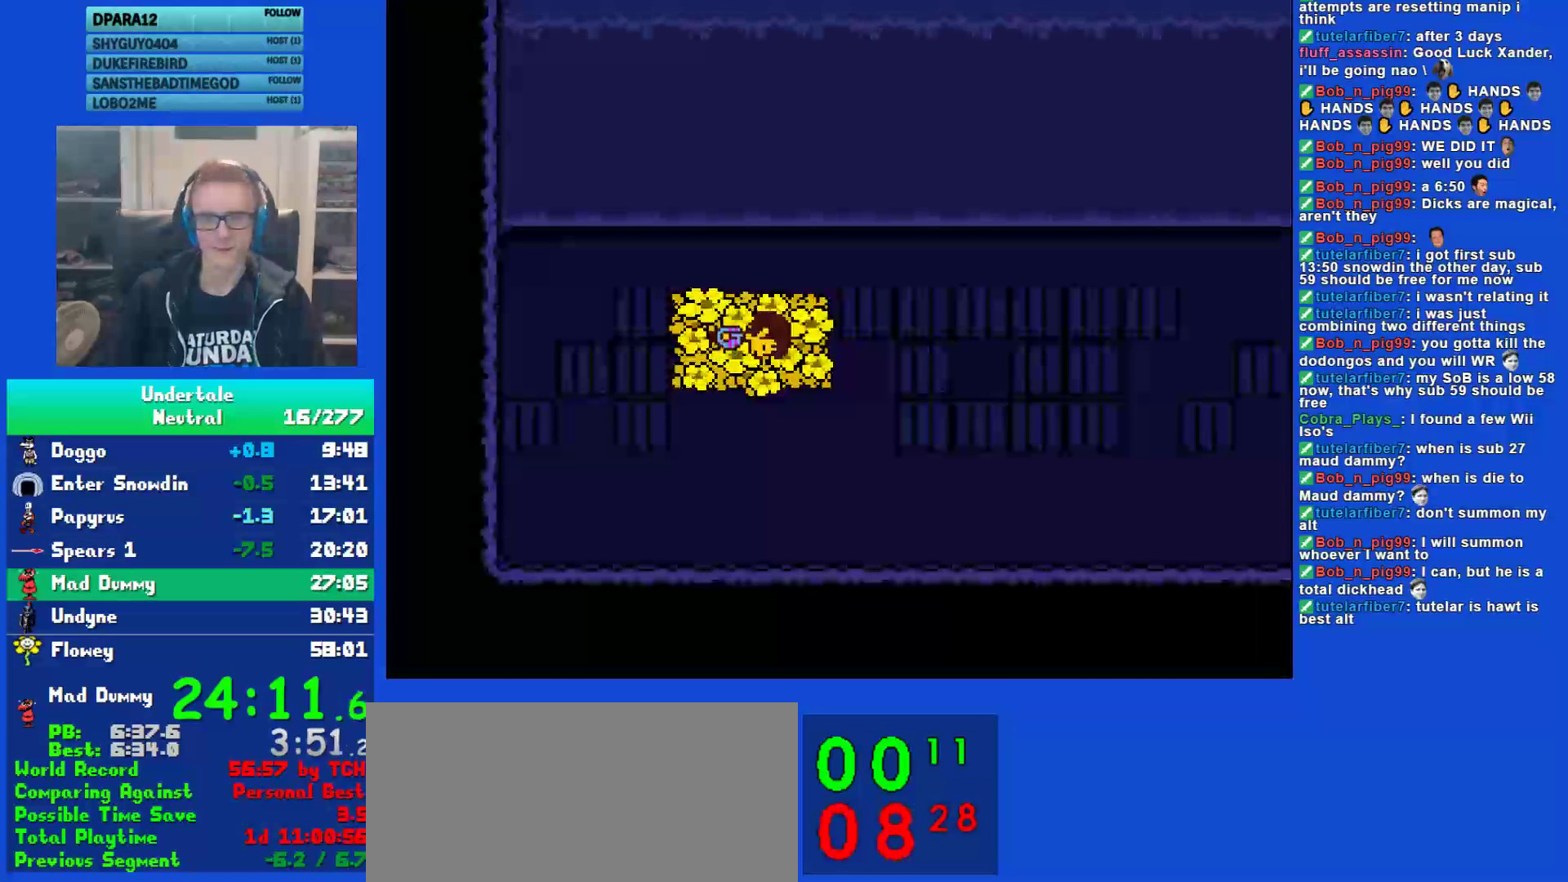
{"keys": ["right"], "events": []}
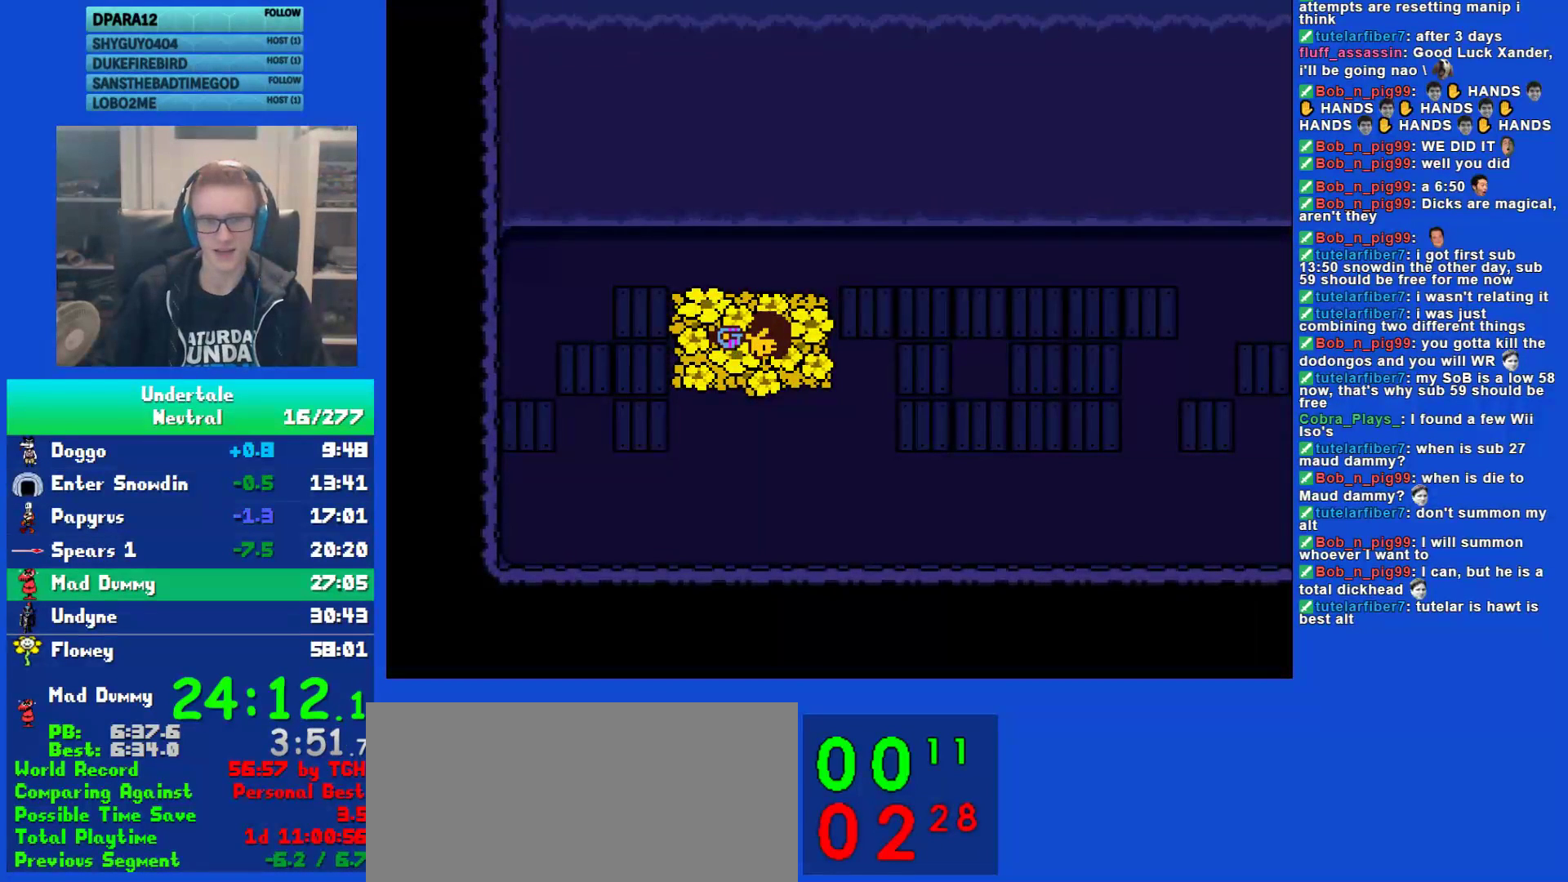
{"keys": ["right"], "events": []}
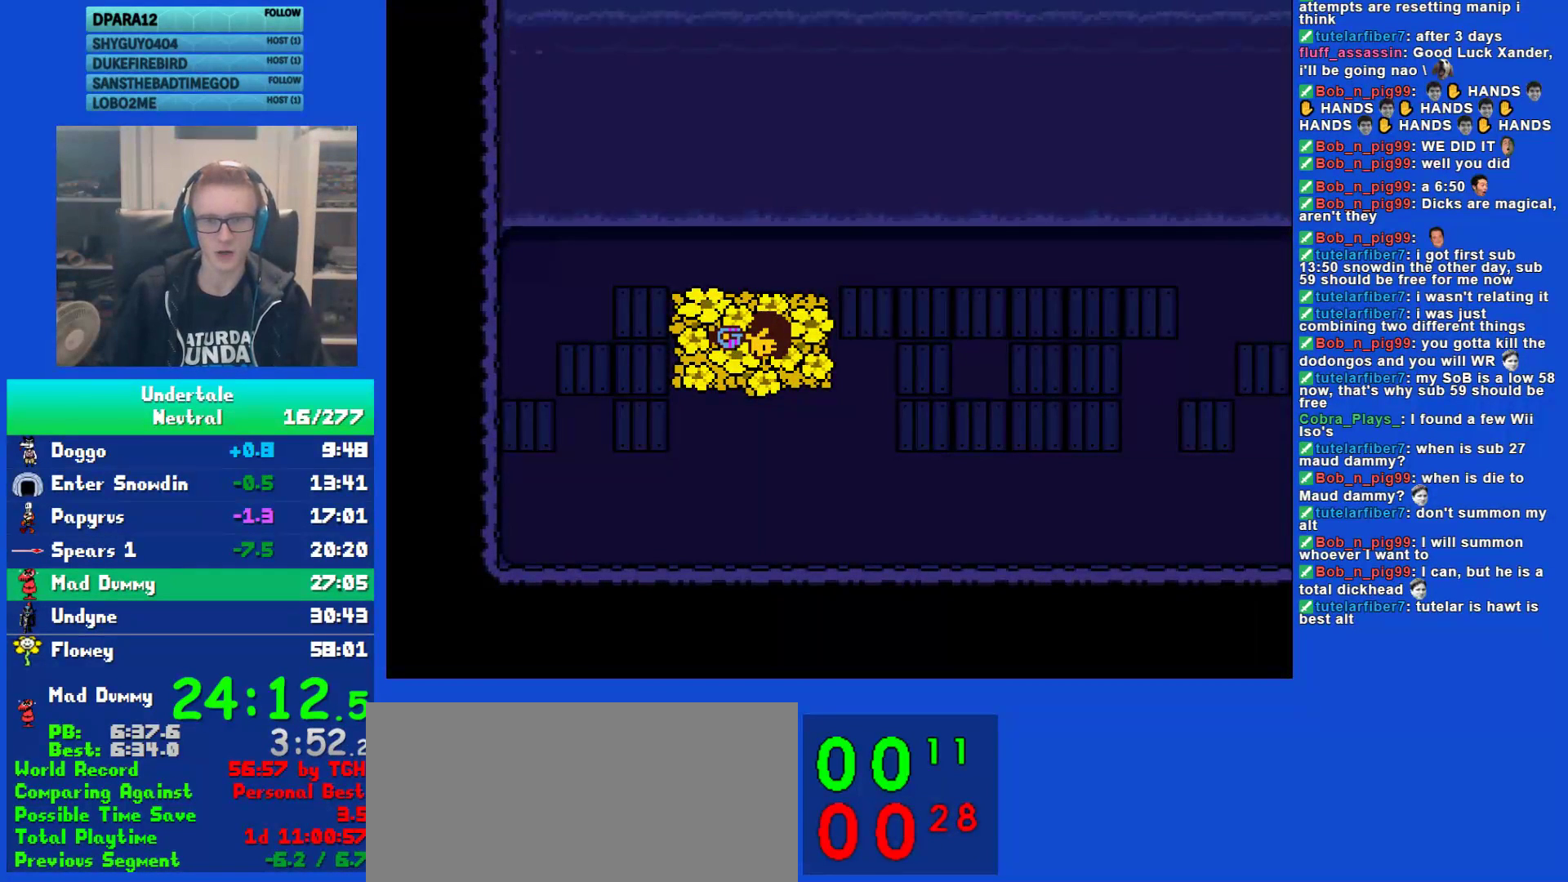
{"keys": ["right"], "events": []}
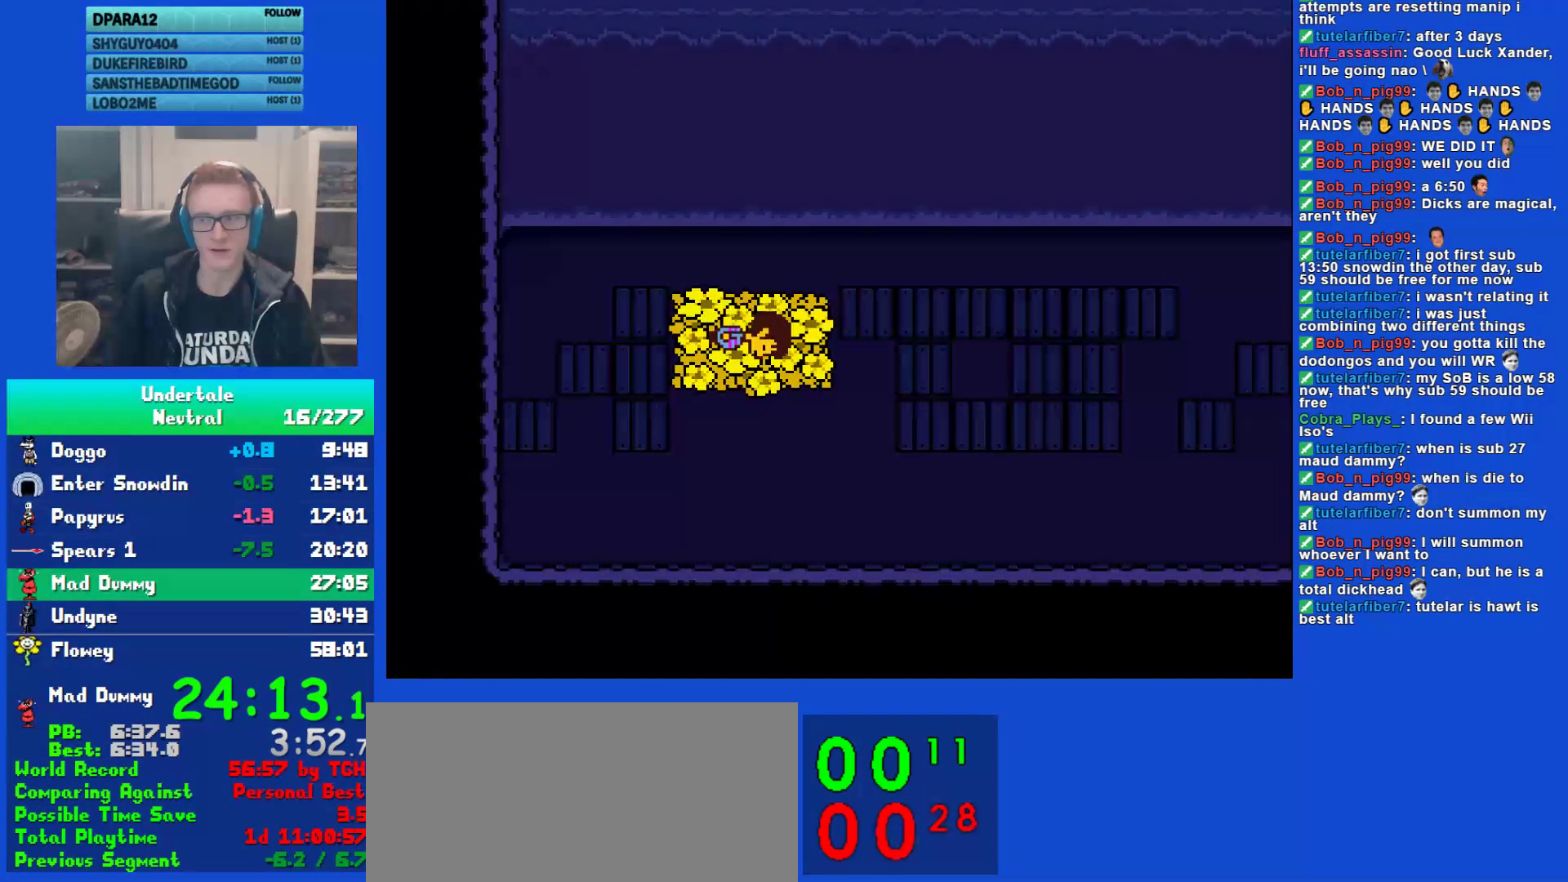
{"keys": ["right"], "events": []}
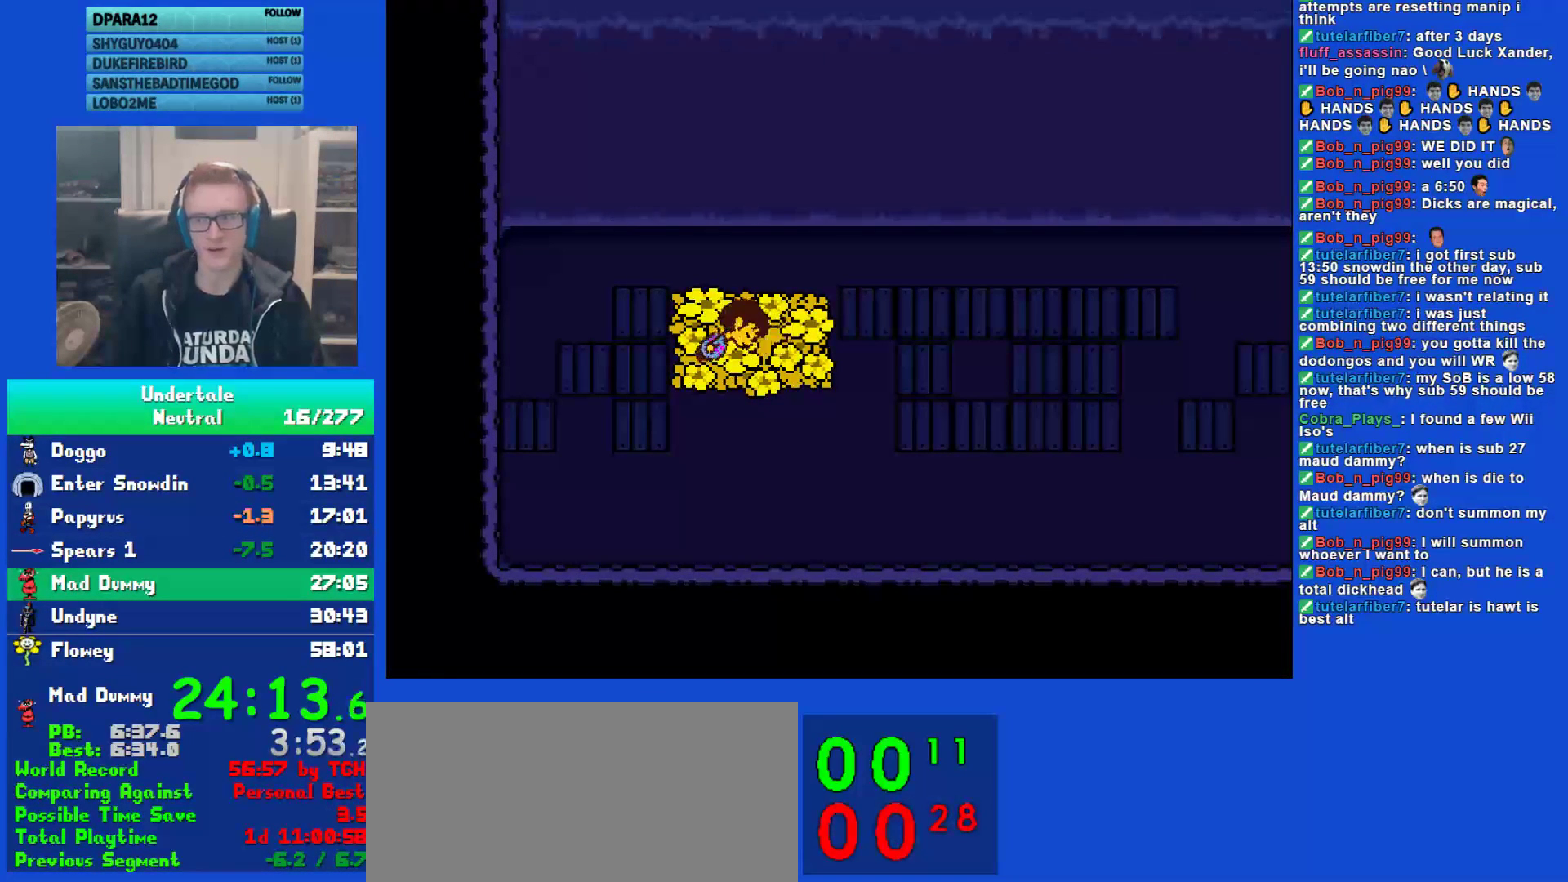
{"keys": ["right"], "events": []}
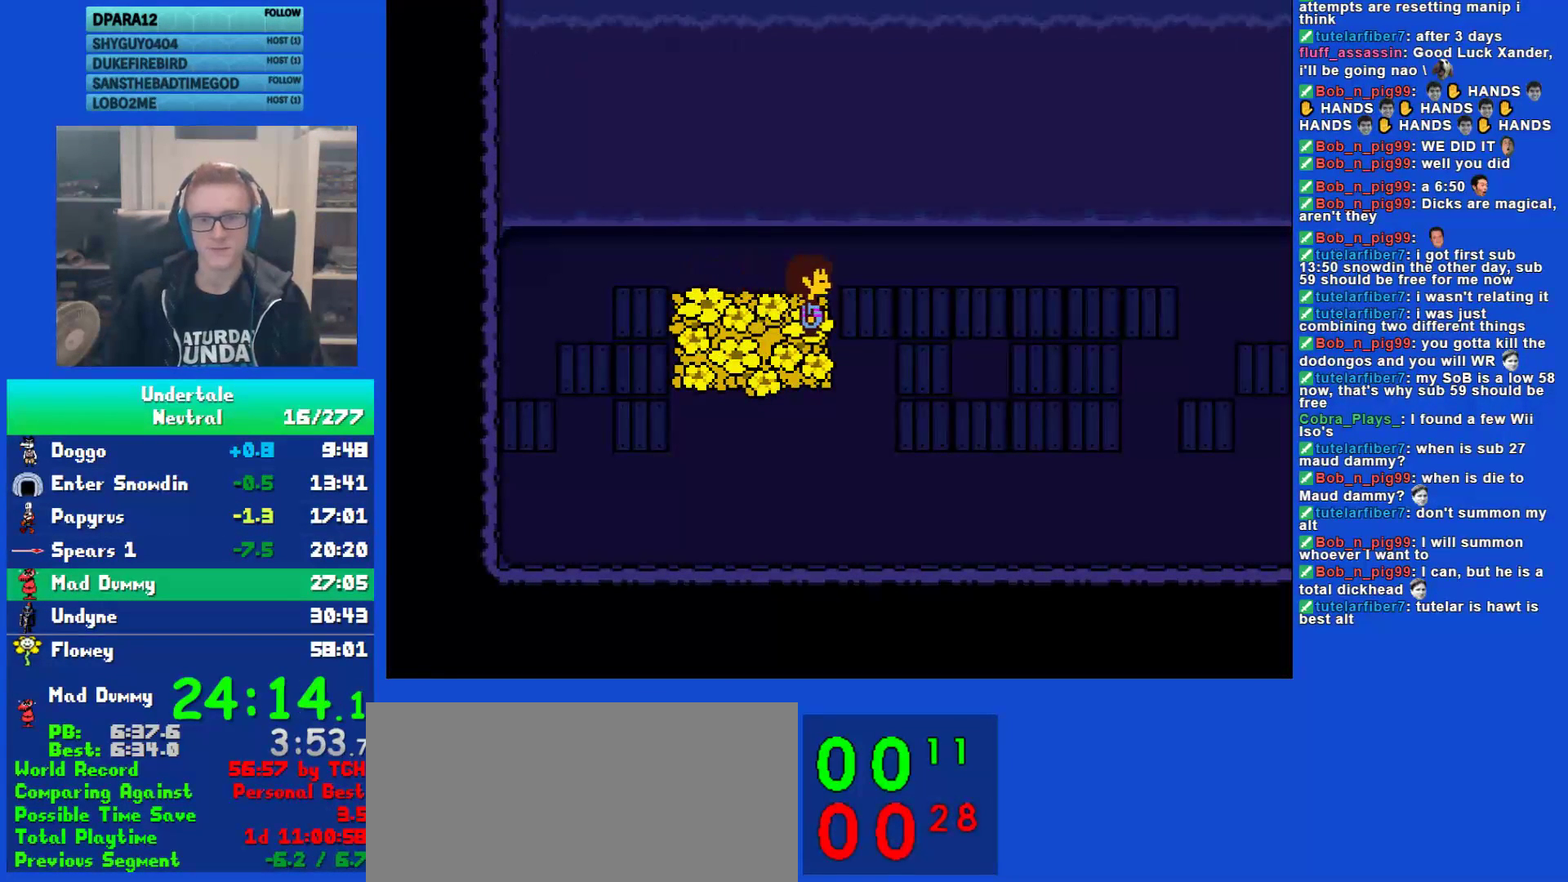
{"keys": ["right"], "events": []}
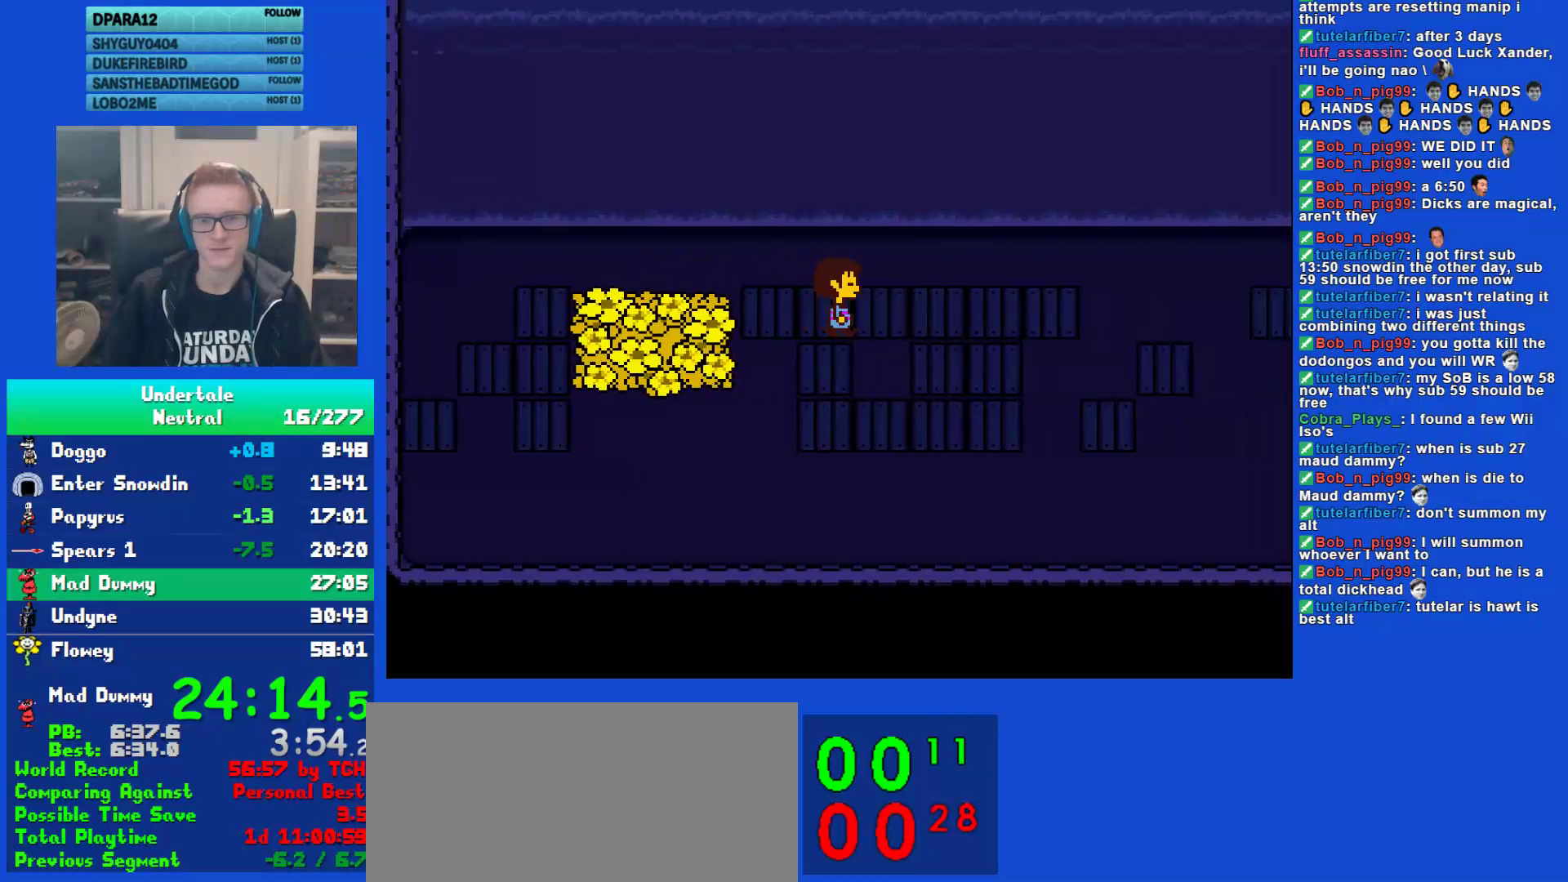
{"keys": ["right"], "events": []}
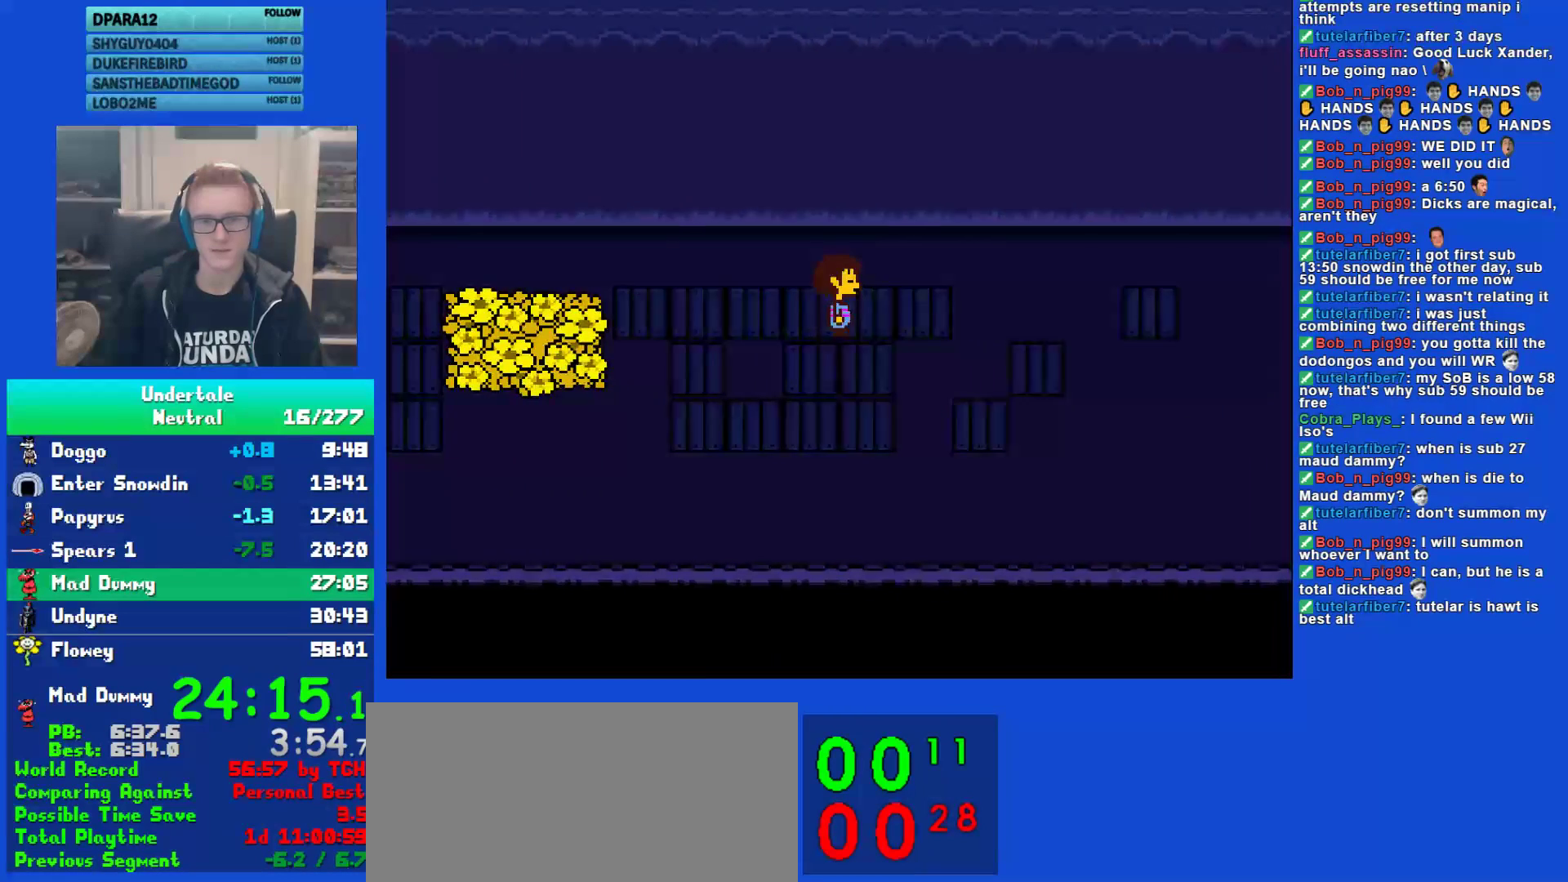
{"keys": ["right"], "events": []}
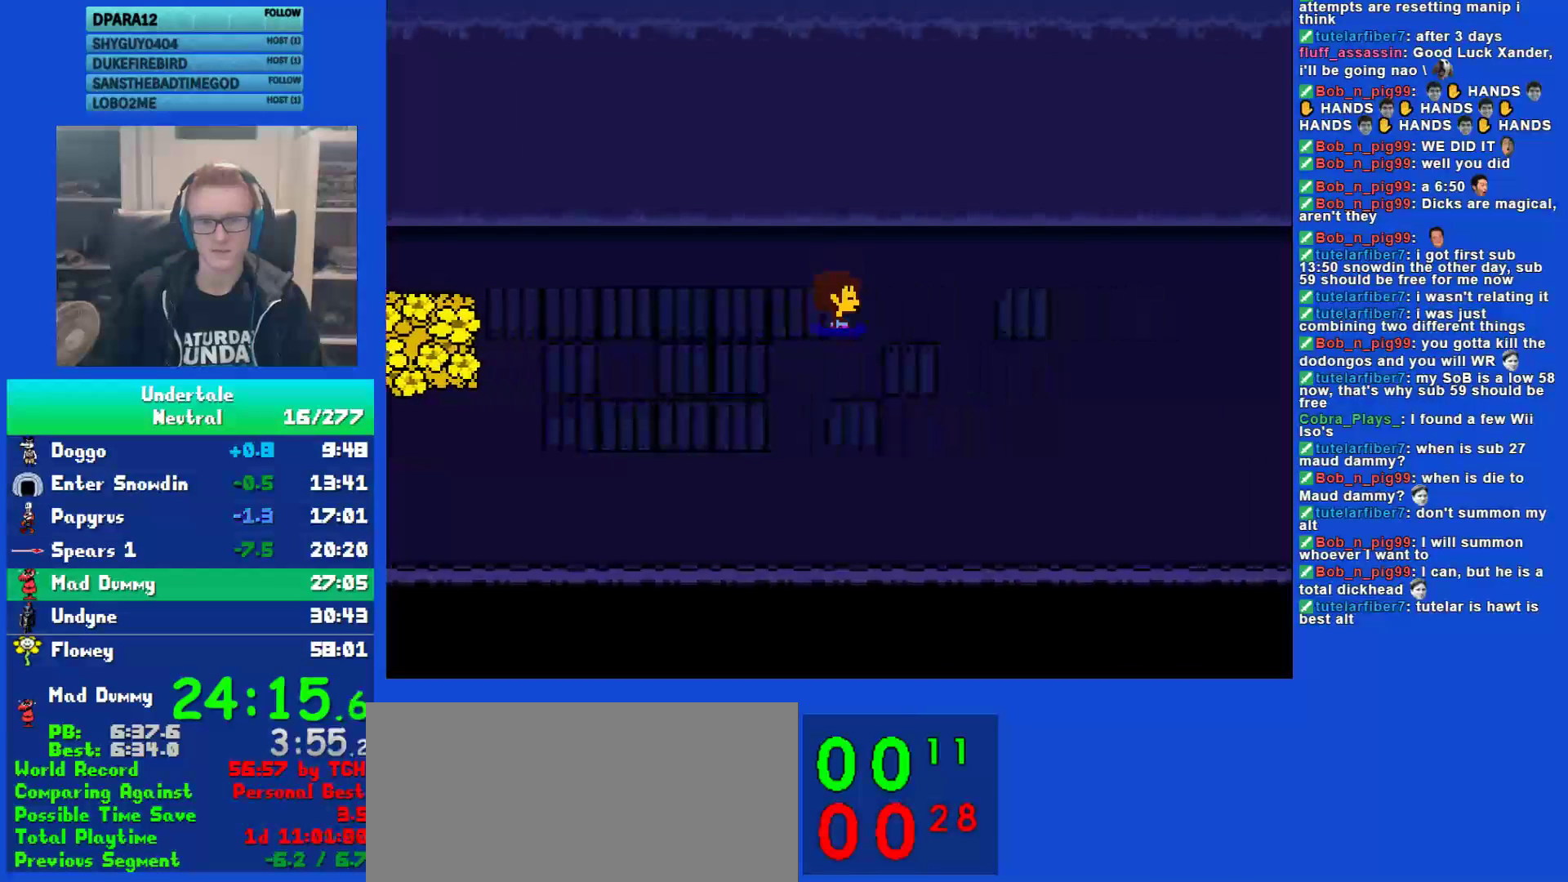
{"keys": ["right"], "events": []}
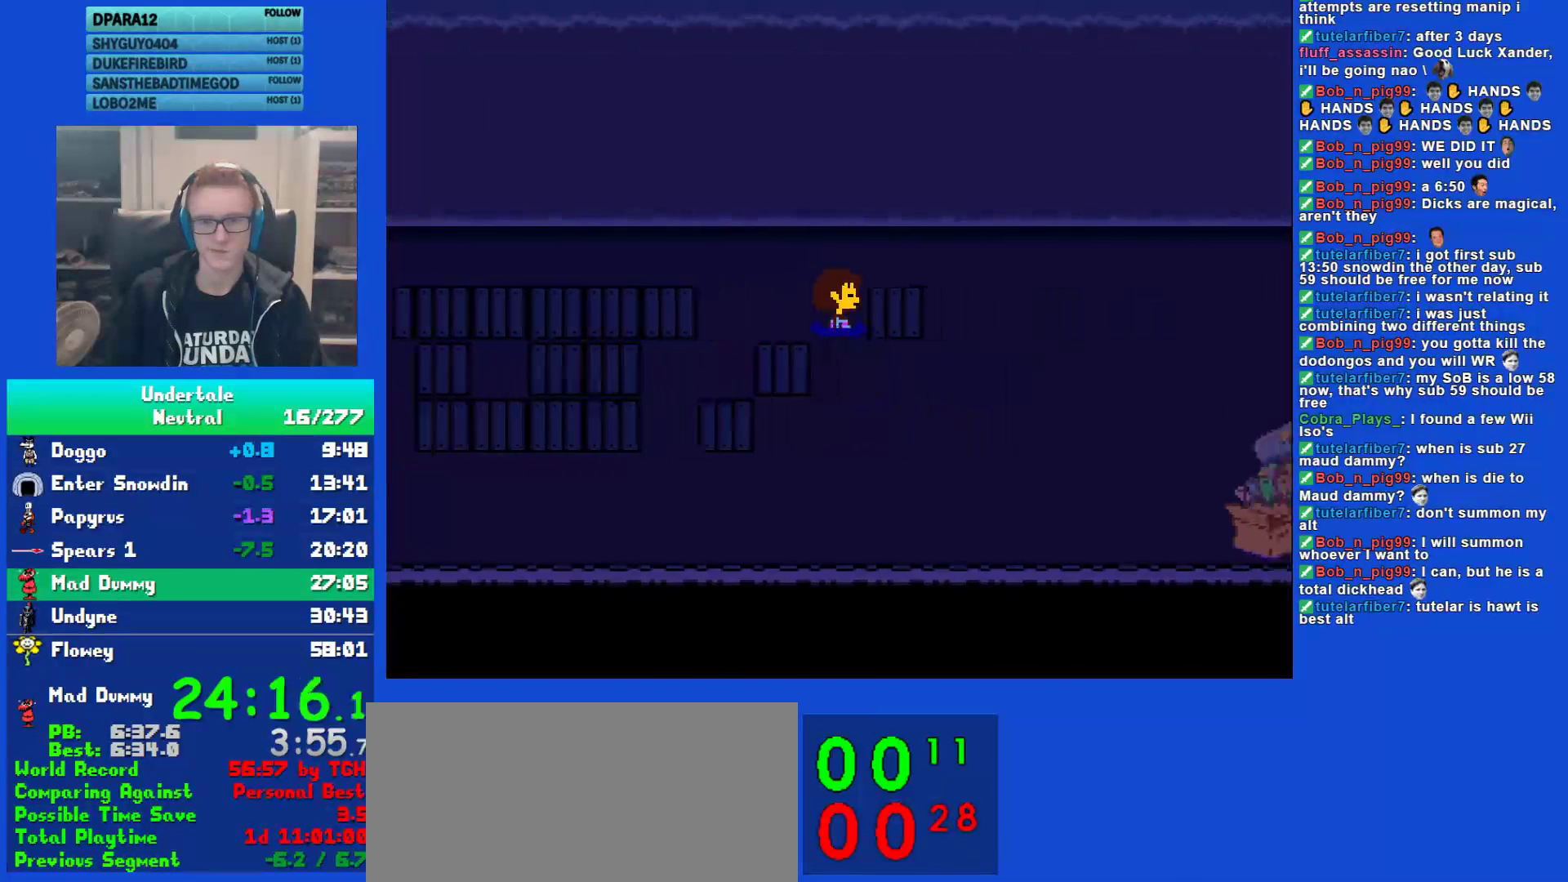
{"keys": ["right", "up"], "events": [[217, "up", "down"]]}
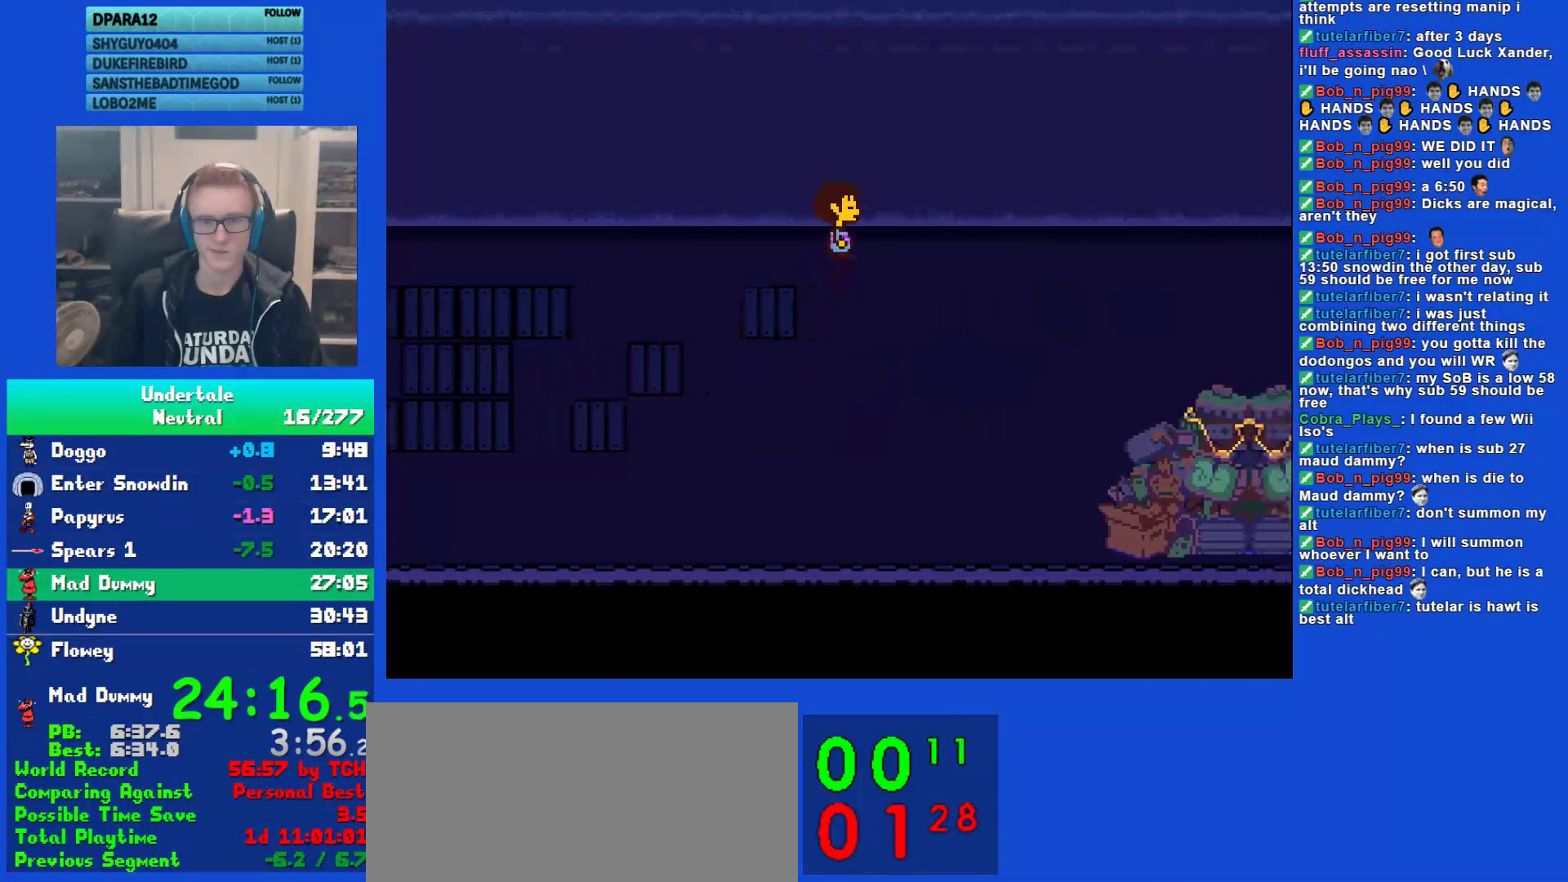
{"keys": ["down", "right"], "events": [[117, "up", "up"], [217, "down", "down"]]}
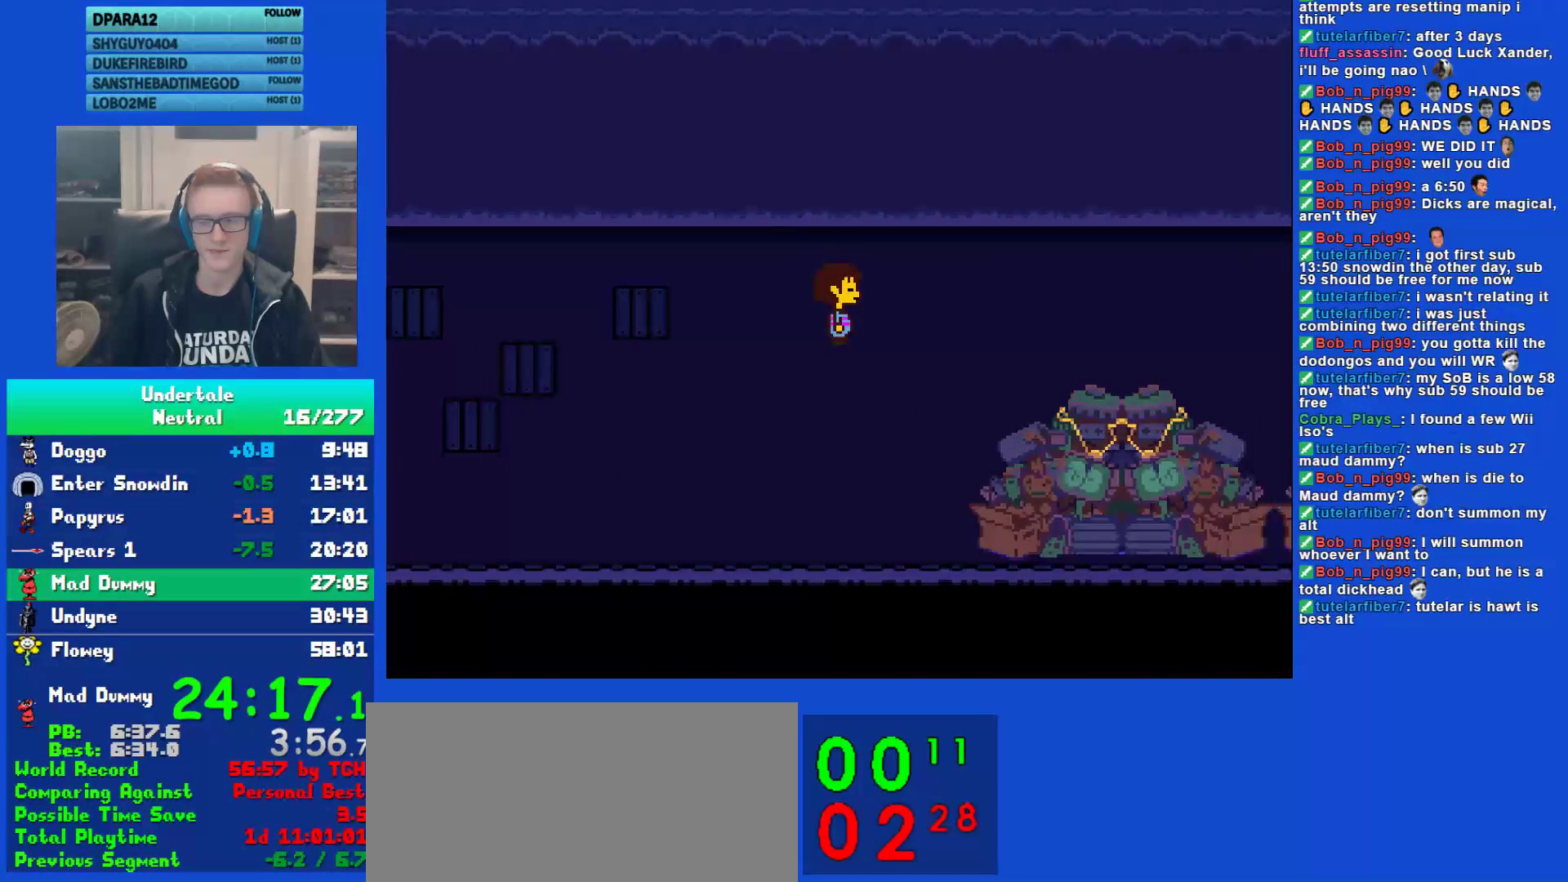
{"keys": ["down", "right", "up"], "events": [[17, "up", "down"]]}
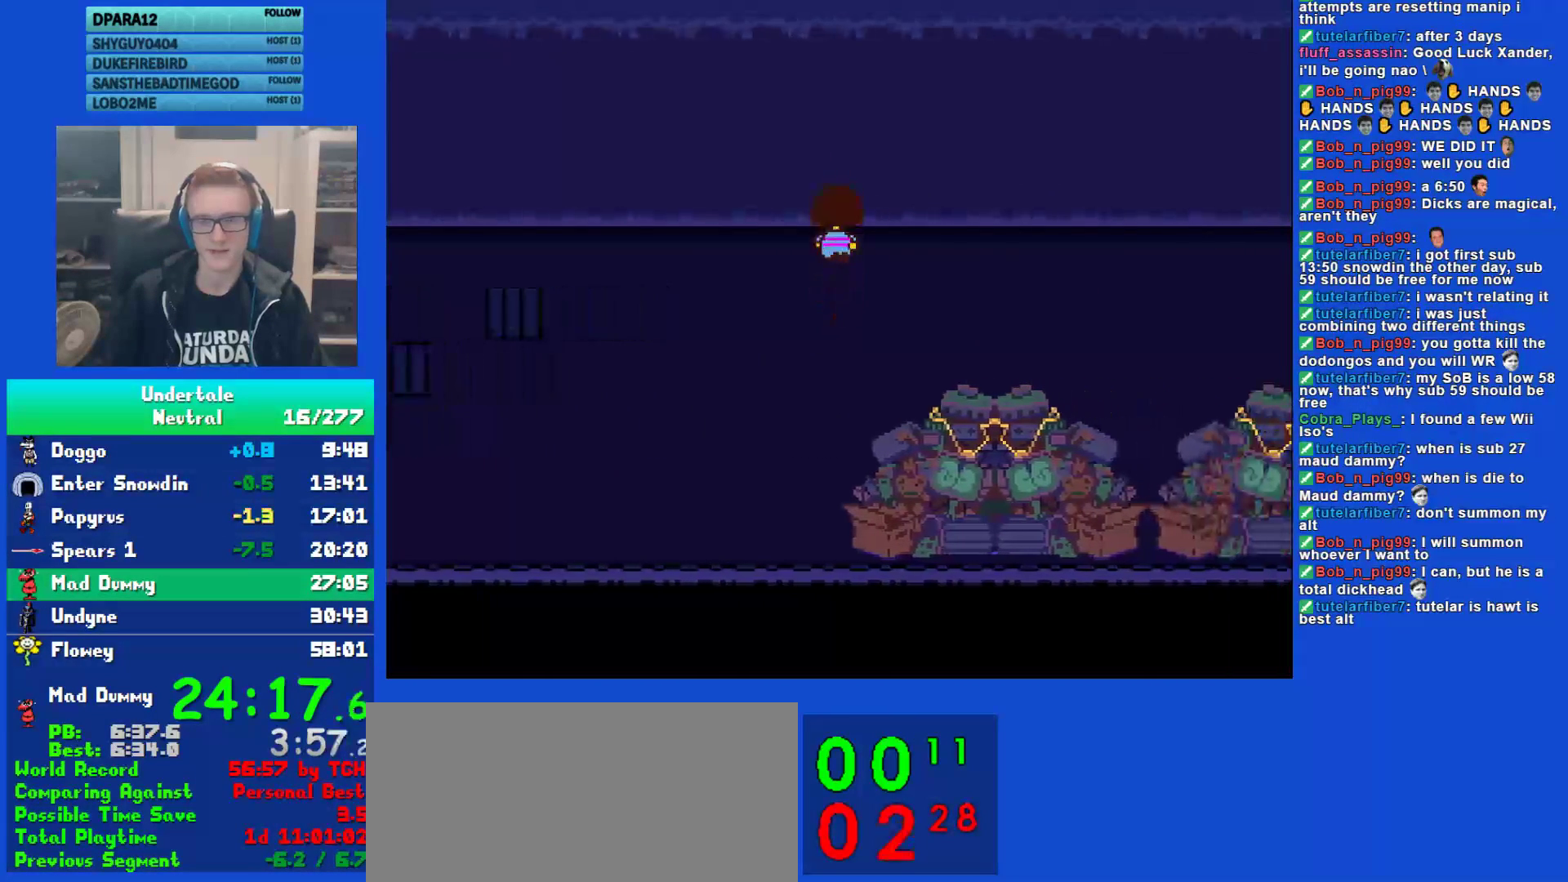
{"keys": ["down", "right", "up"], "events": []}
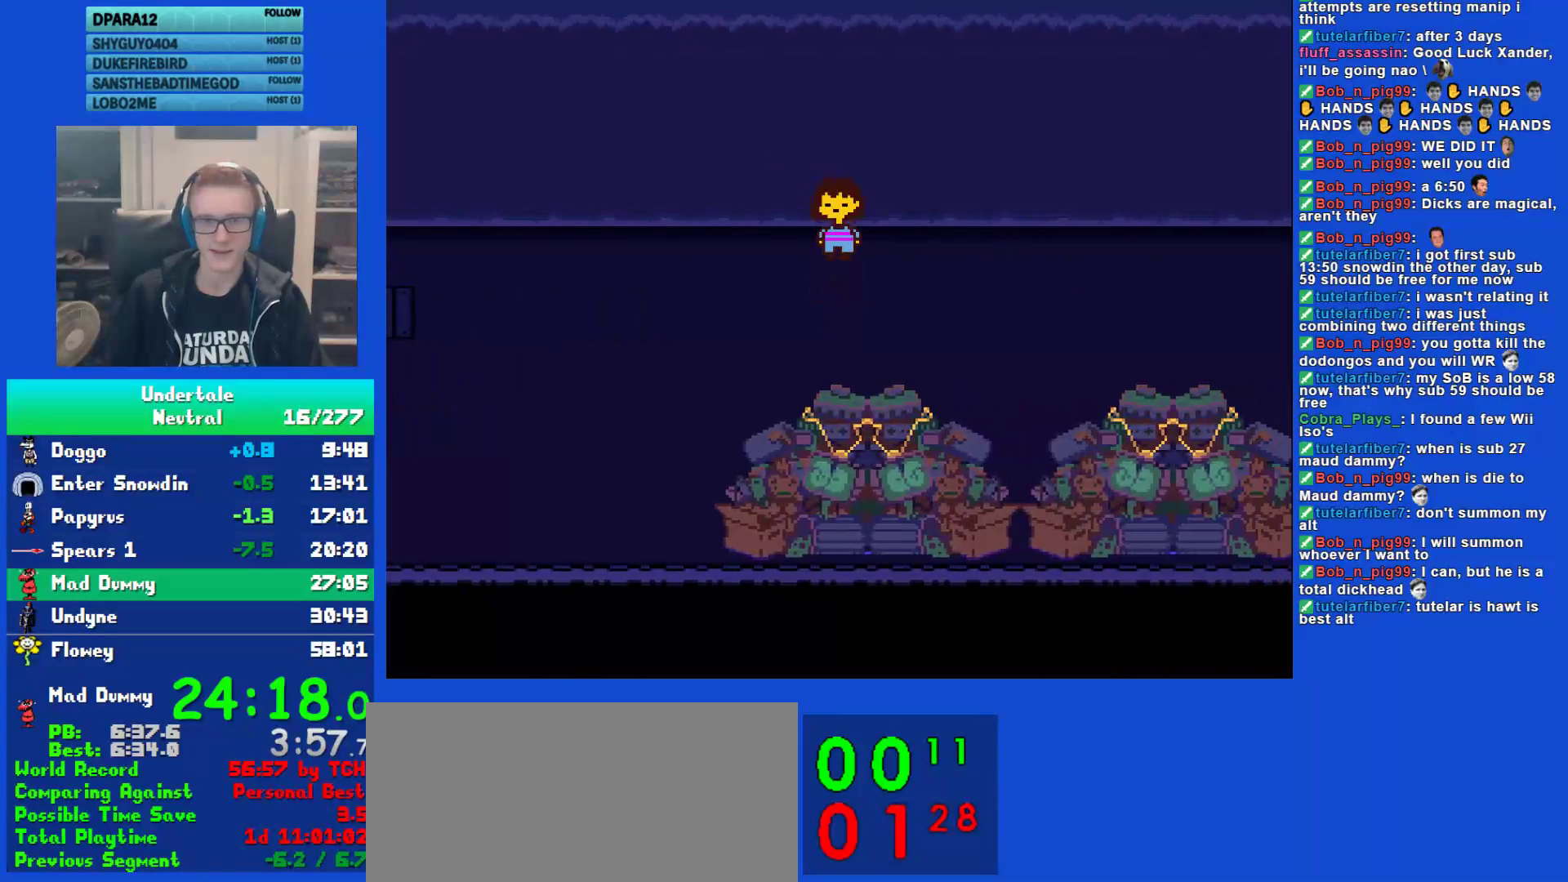
{"keys": ["down", "right", "up"], "events": []}
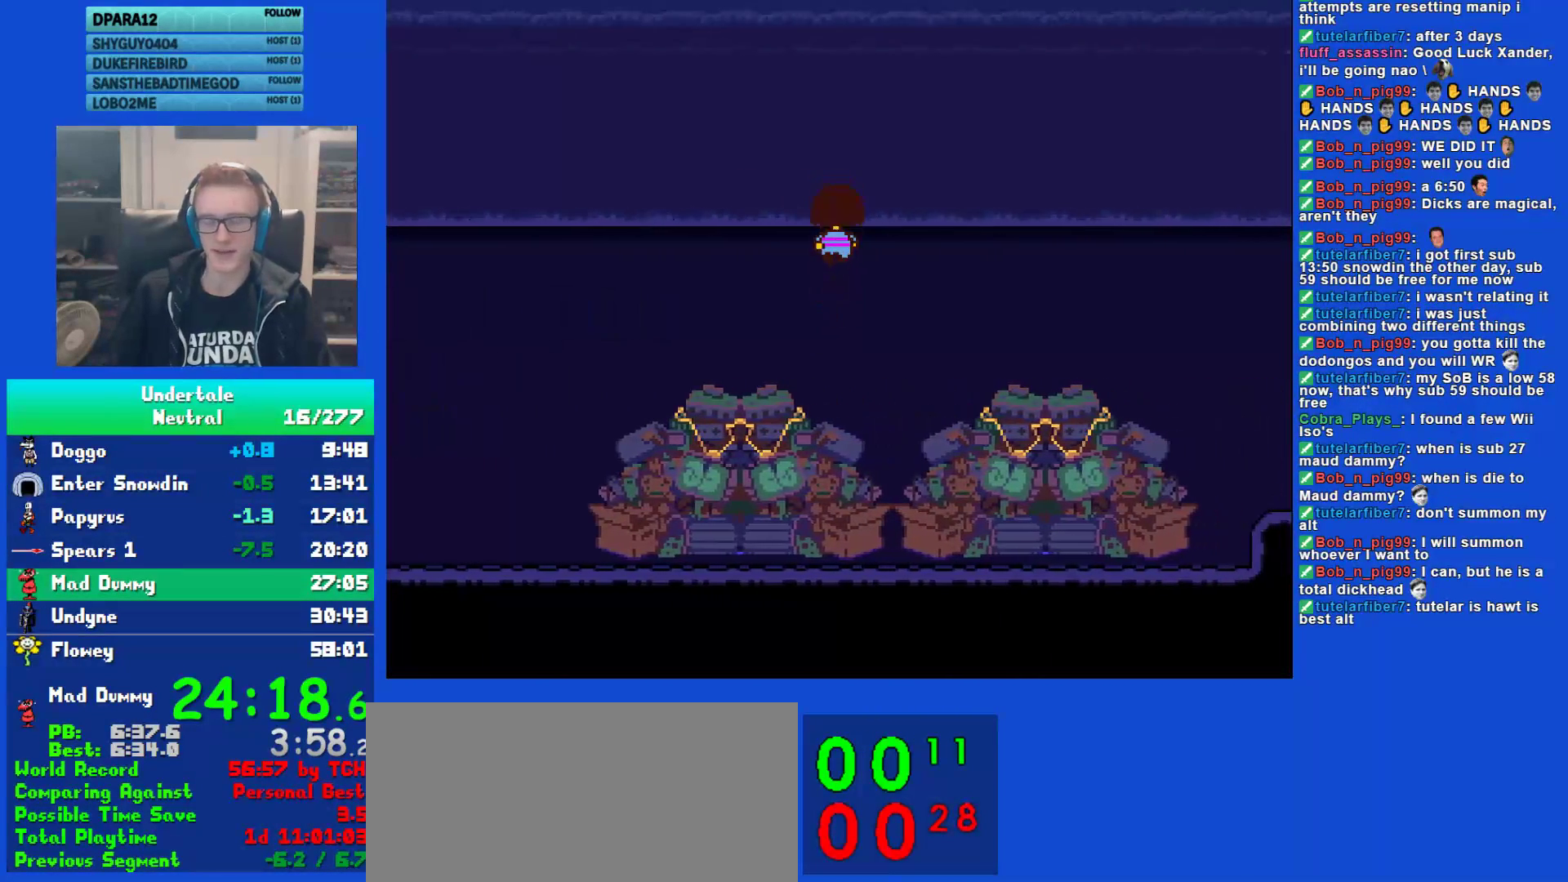
{"keys": ["down", "right", "up"], "events": []}
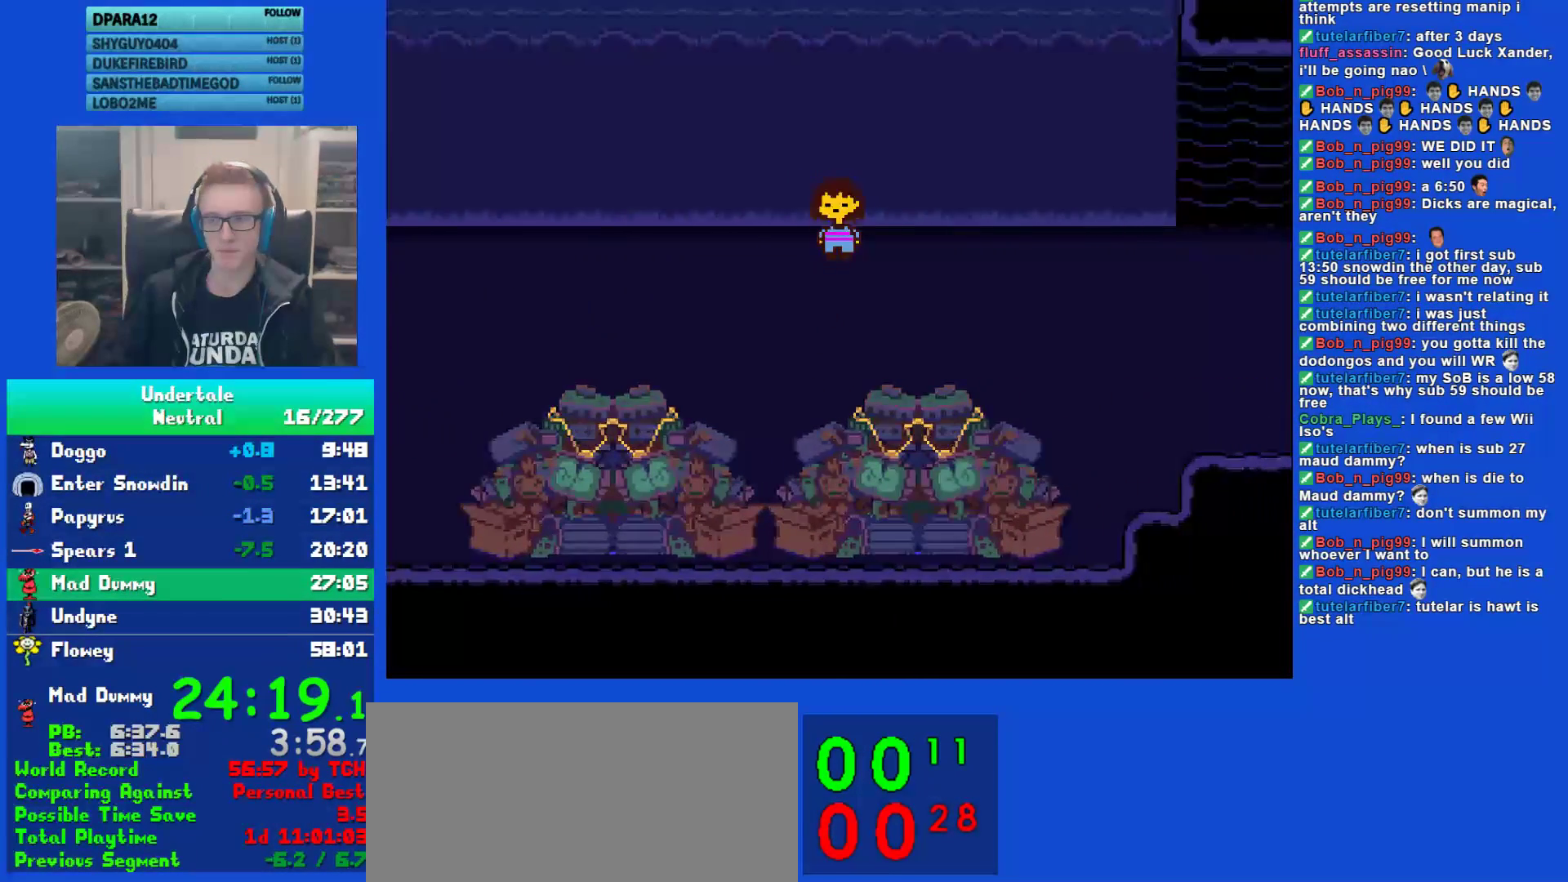
{"keys": ["down", "right", "up"], "events": []}
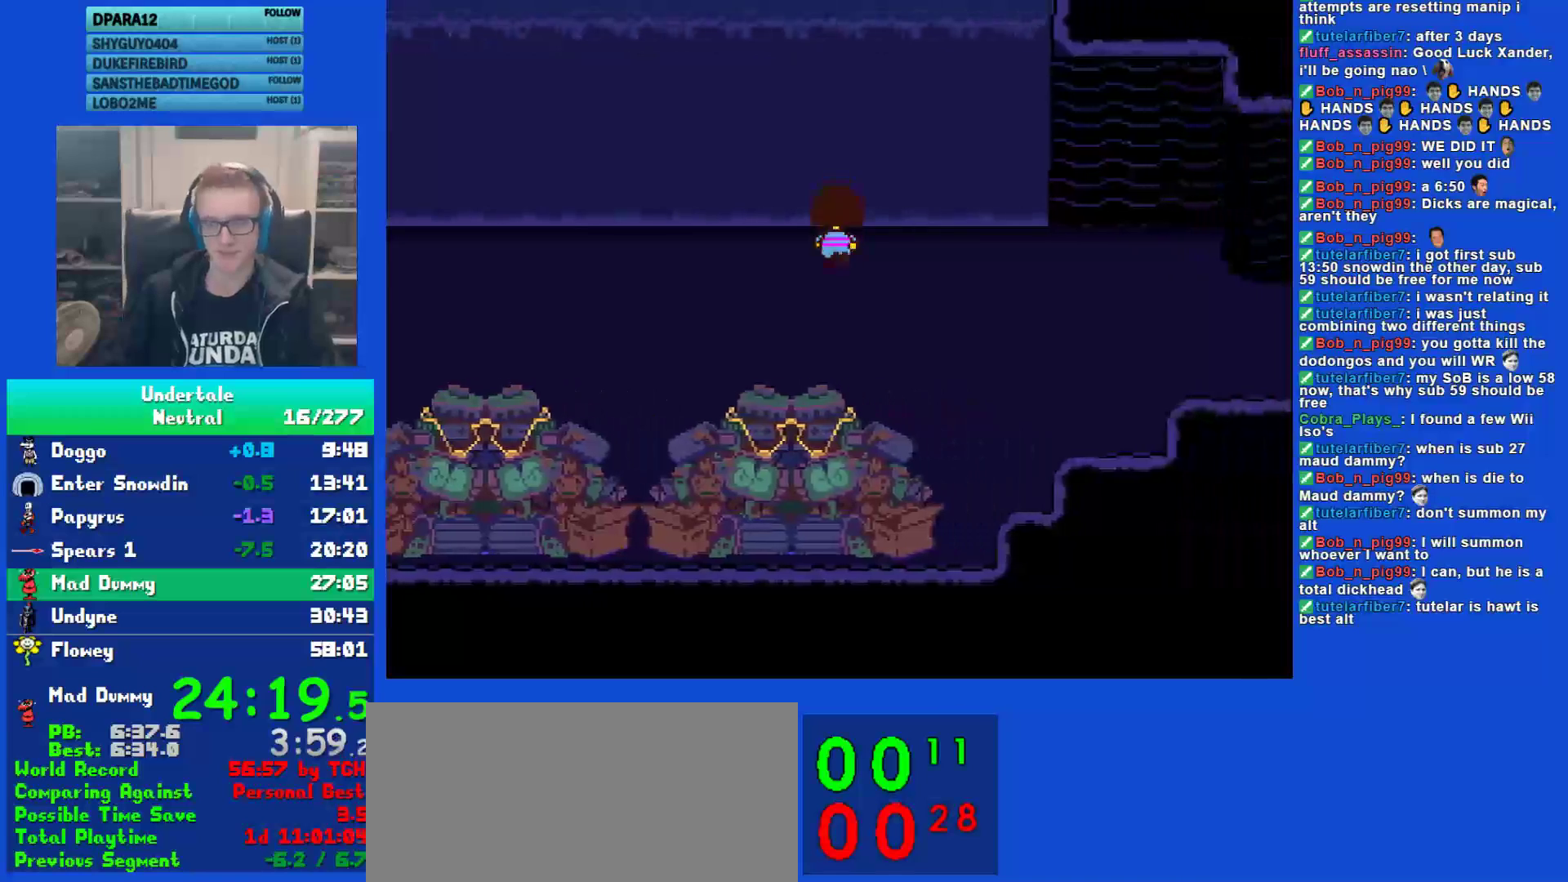
{"keys": ["down", "right", "up"], "events": []}
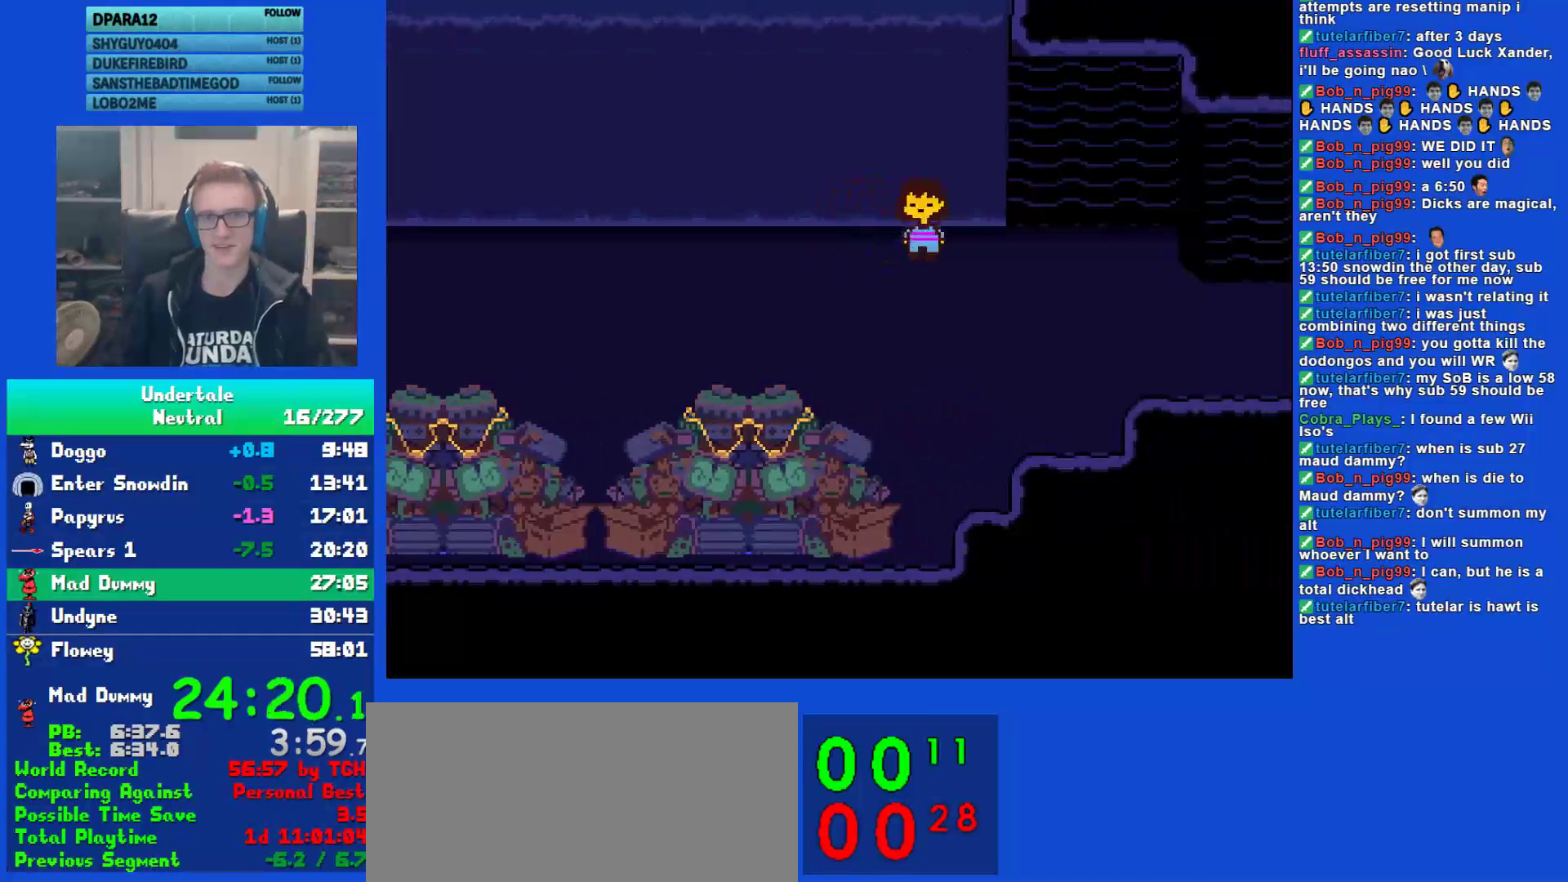
{"keys": ["down", "right", "up"], "events": []}
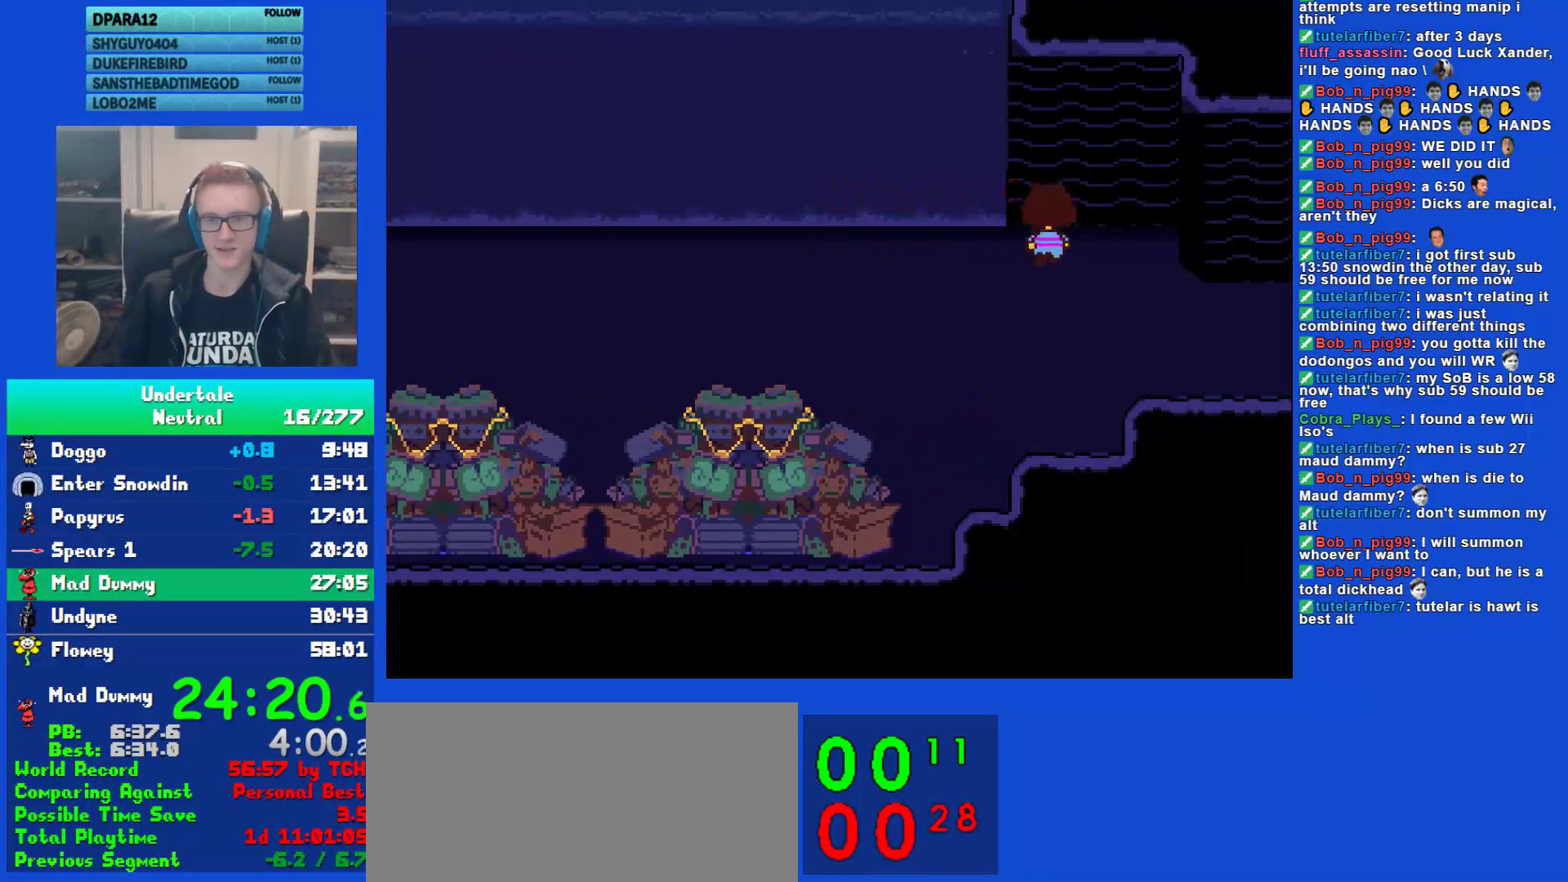
{"keys": ["right"], "events": [[100, "up", "up"], [483, "down", "up"]]}
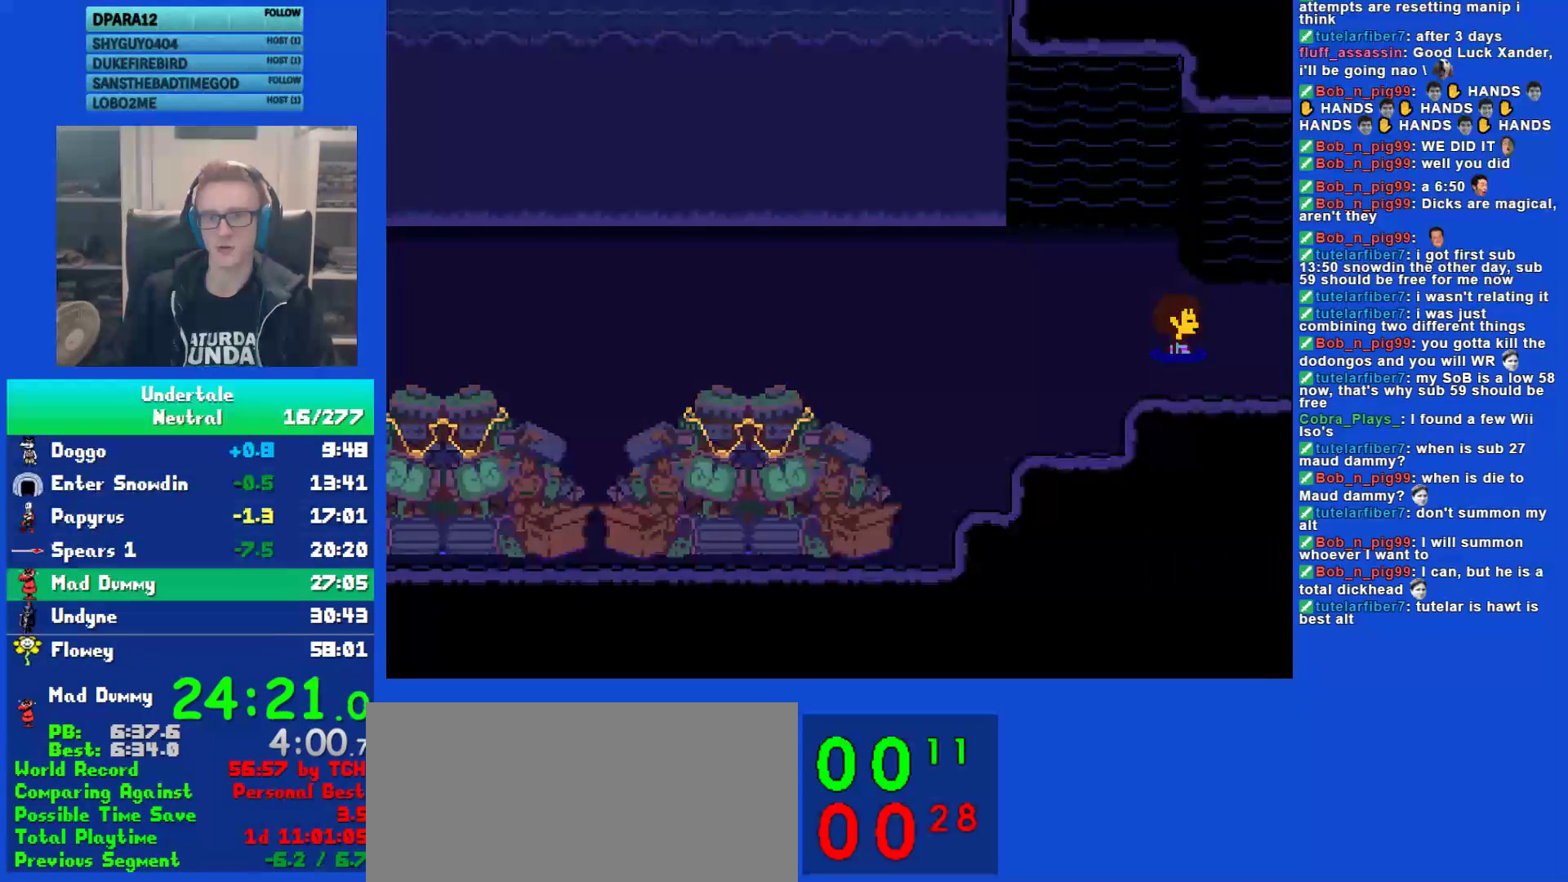
{"keys": ["right"], "events": []}
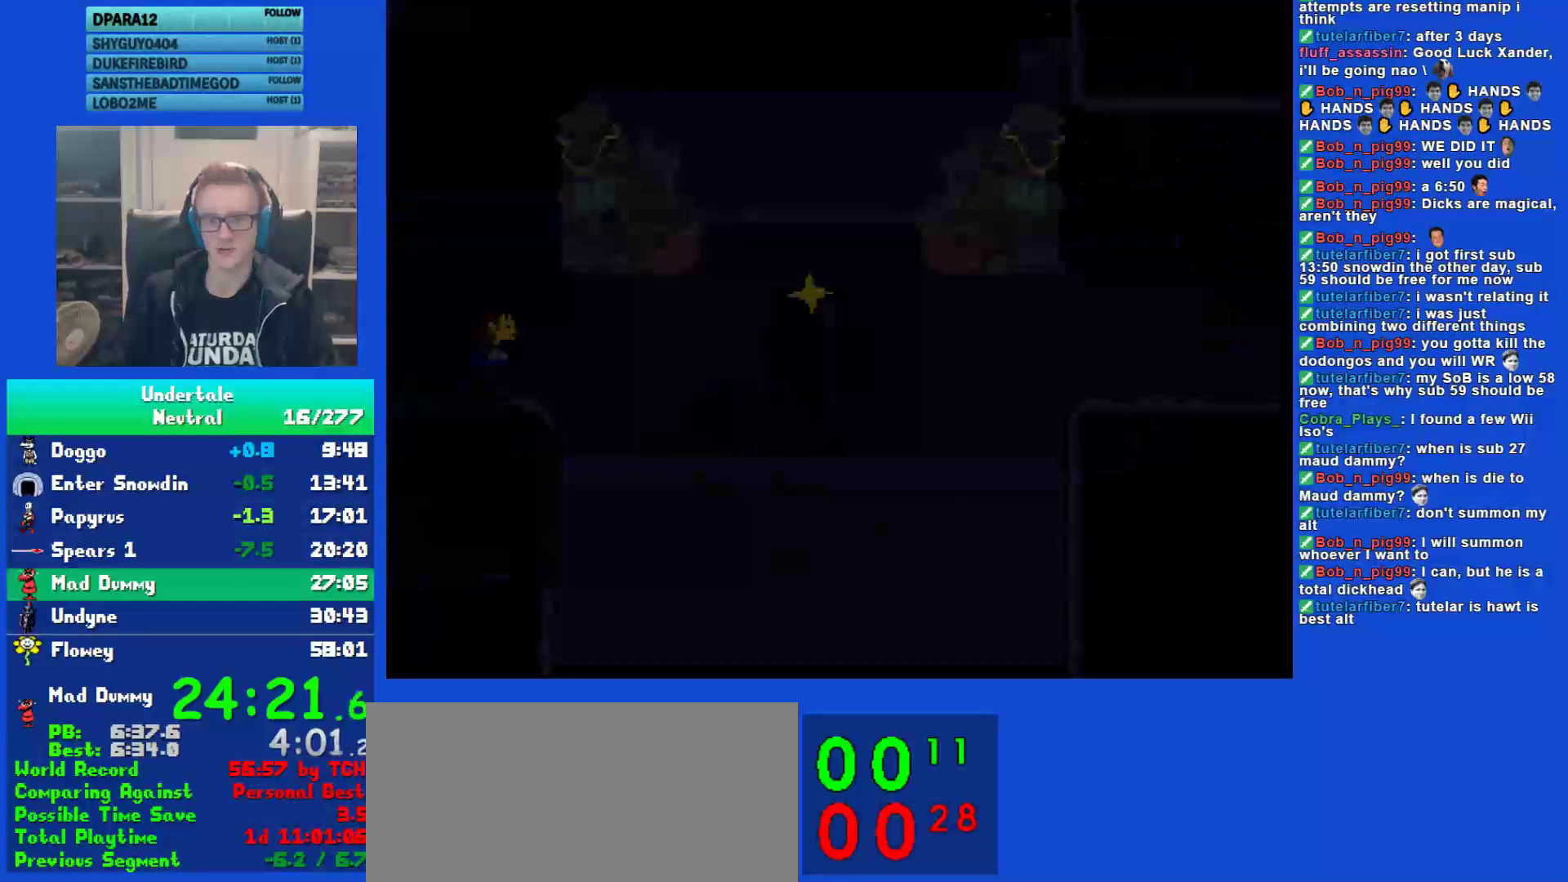
{"keys": ["right"], "events": [[417, "down", "down"], [483, "down", "up"]]}
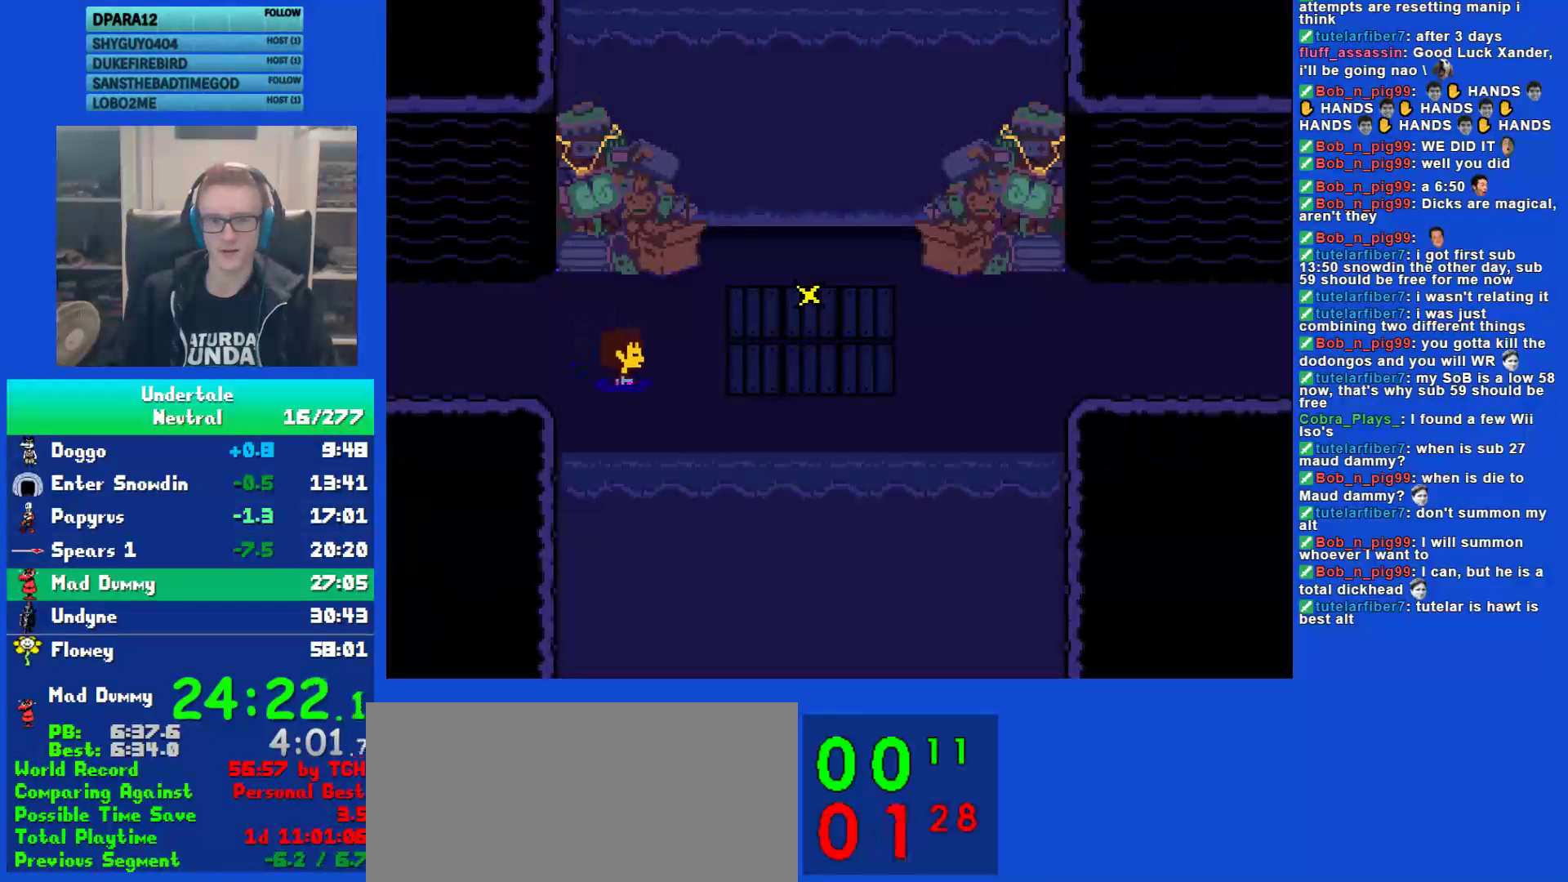
{"keys": ["right"], "events": []}